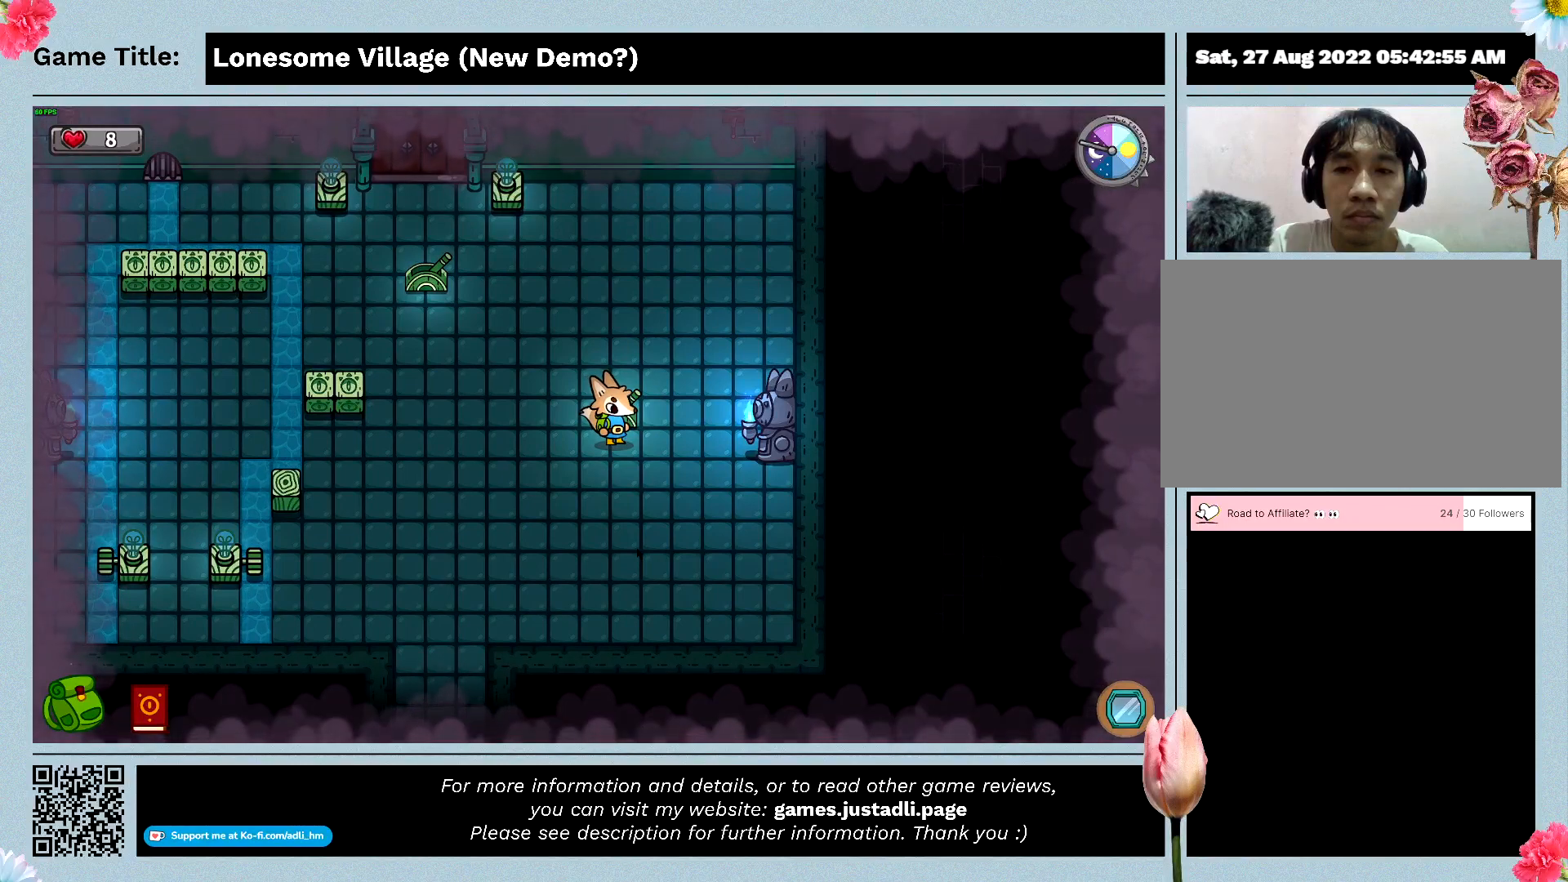
Gameplay with keyboard and mouse; each line is a JSON object with the keys and mouse buttons held at the frame after it. "events" lists presses ("down") and releases ("up") of "0", "1", "2", "3", "4", "5", "6", "7", "8", "9", "a", "alt", "b", "c", "caps_lock", "ctrl", "d", "down", "e", "escape", "f", "f1", "f2", "f3", "f4", "f5", "f6", "f7", "f8", "g", "h", "i", "j", "k", "l", "left", "m", "n", "o", "p", "q", "r", "return", "right", "s", "shift", "space", "t", "tab", "tilde", "u", "up", "v", "w", "x", "y", "z", "mouse_left", "mouse_wheel" and "mouse_right" between this image and that frame as [ms after this image, input, new state], when the widget could be followed in between. "mouse_left", "mouse_wheel", "mouse_right" = the "left", "wheel", "right" buttons of the "mouse" list. No other keys are recorded. "wheel" means that the mouse wheel is clicked or scrolled. Mouse movement is not recorded.
{"keys": [], "mouse": [], "events": []}
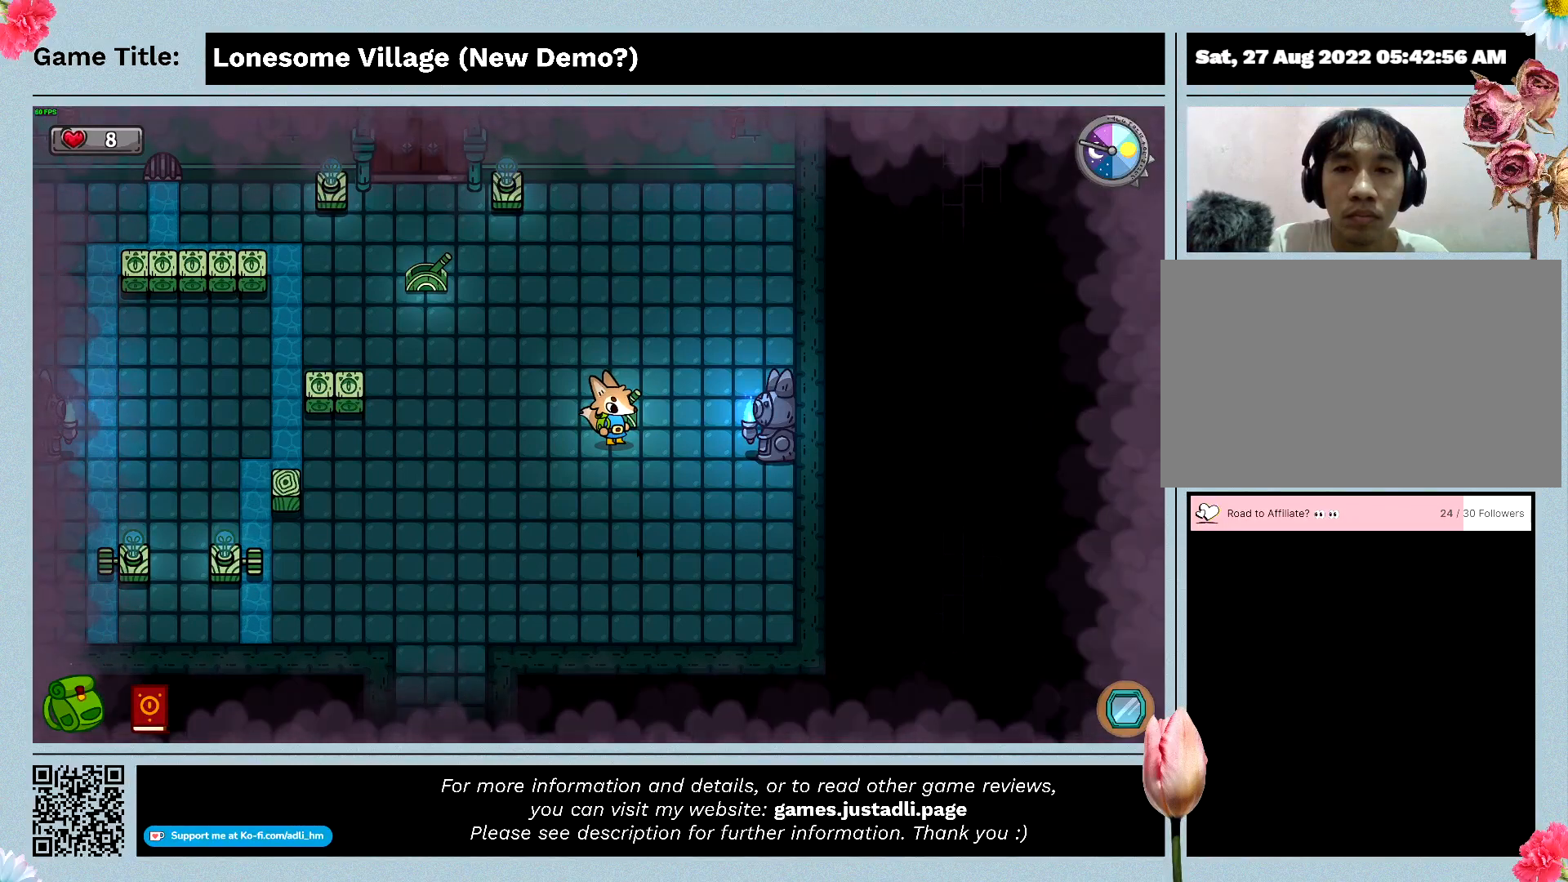
{"keys": ["a"], "mouse": [], "events": [[333, "a", "down"]]}
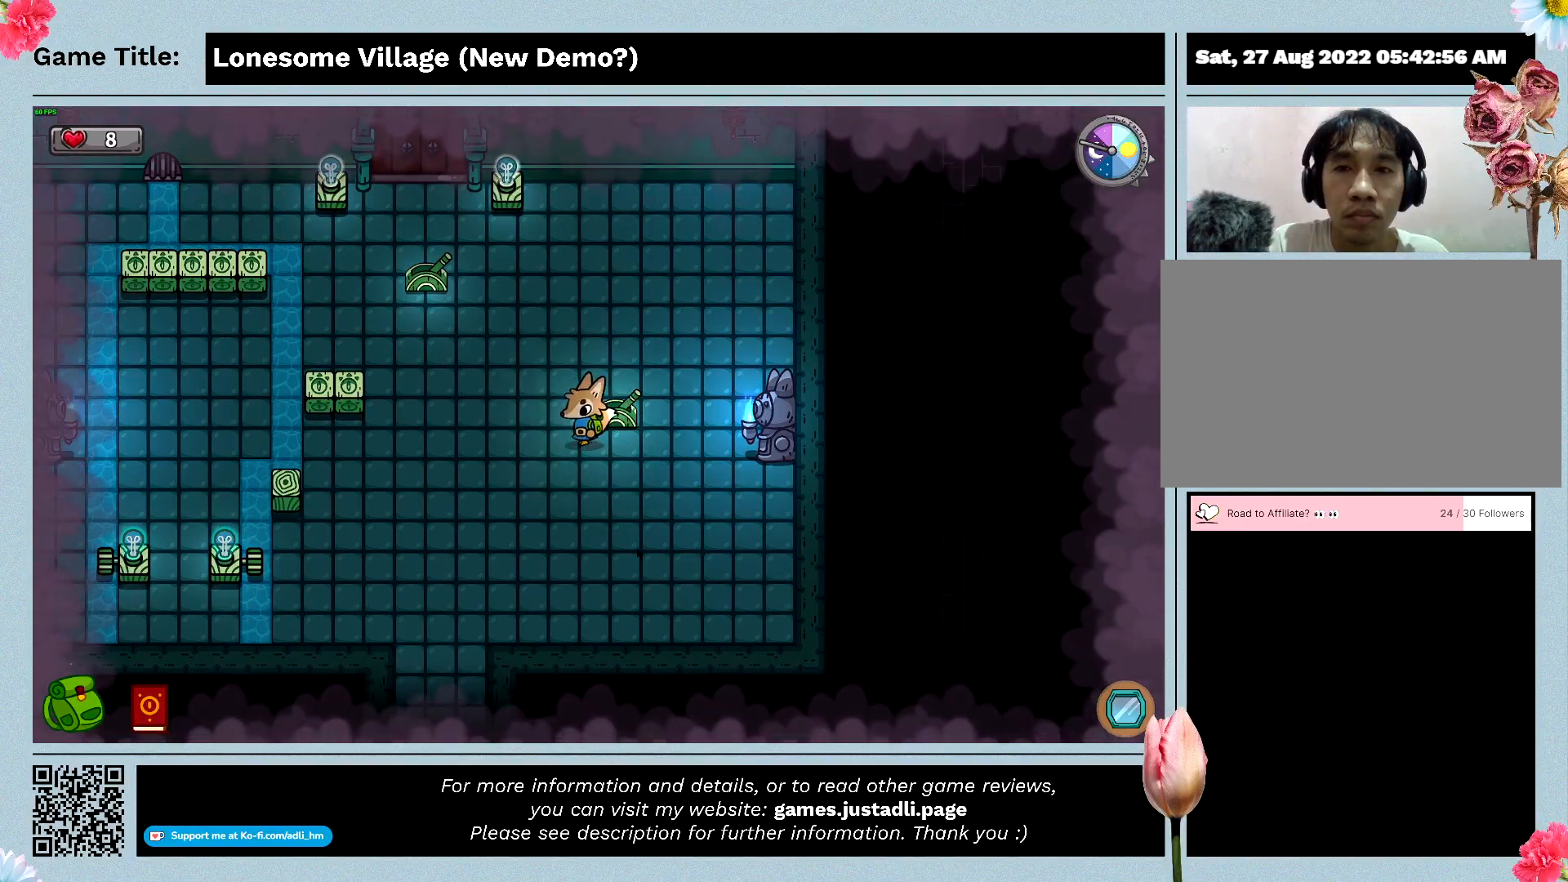
{"keys": ["a"], "mouse": [], "events": []}
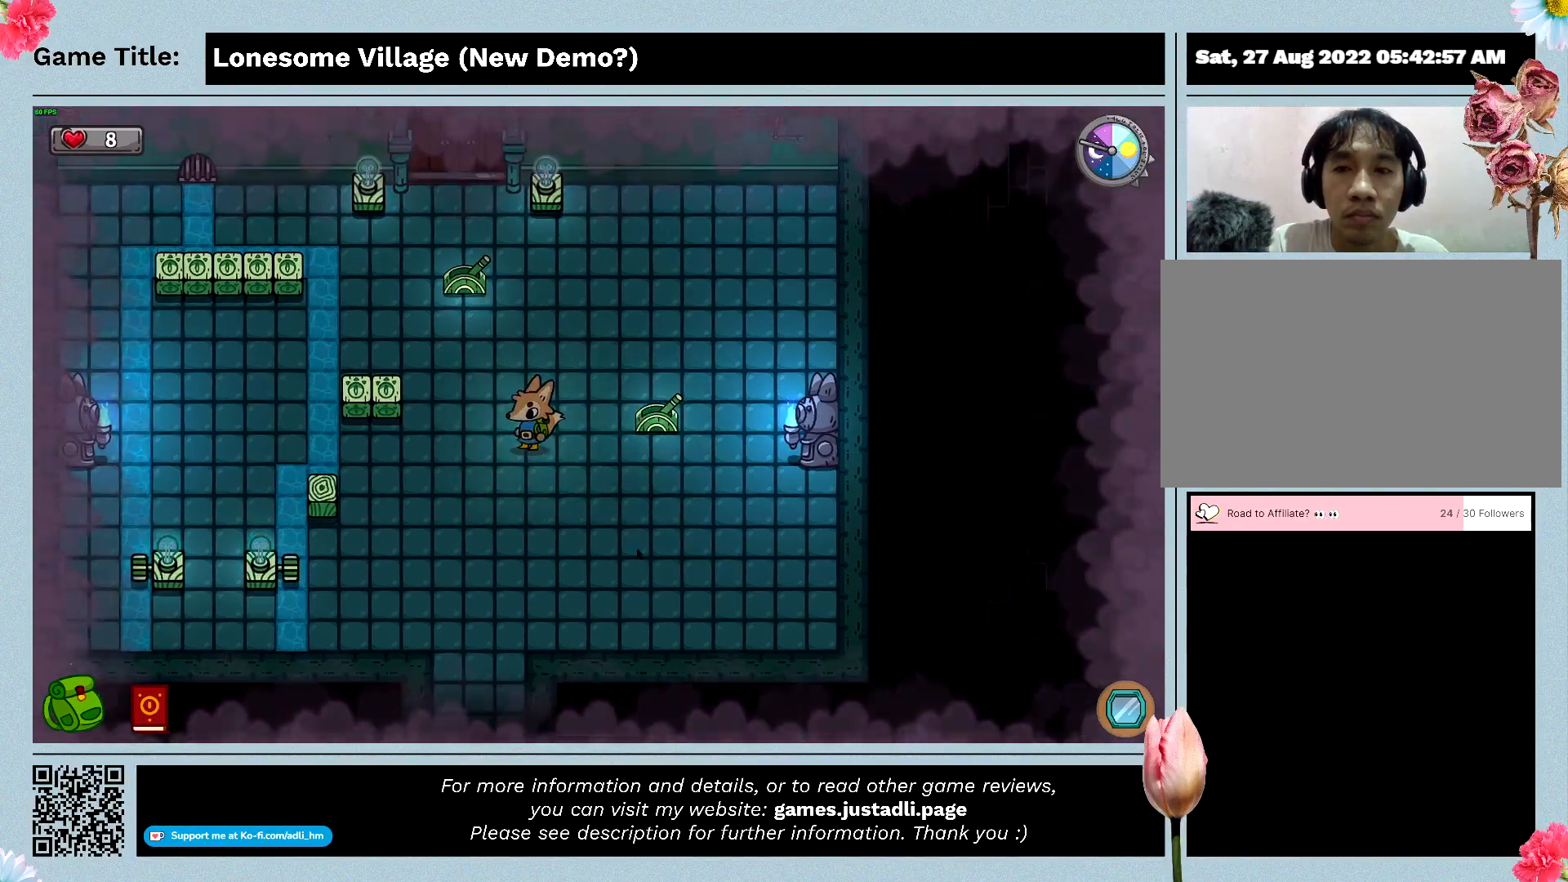
{"keys": ["a", "w"], "mouse": [], "events": [[200, "w", "down"]]}
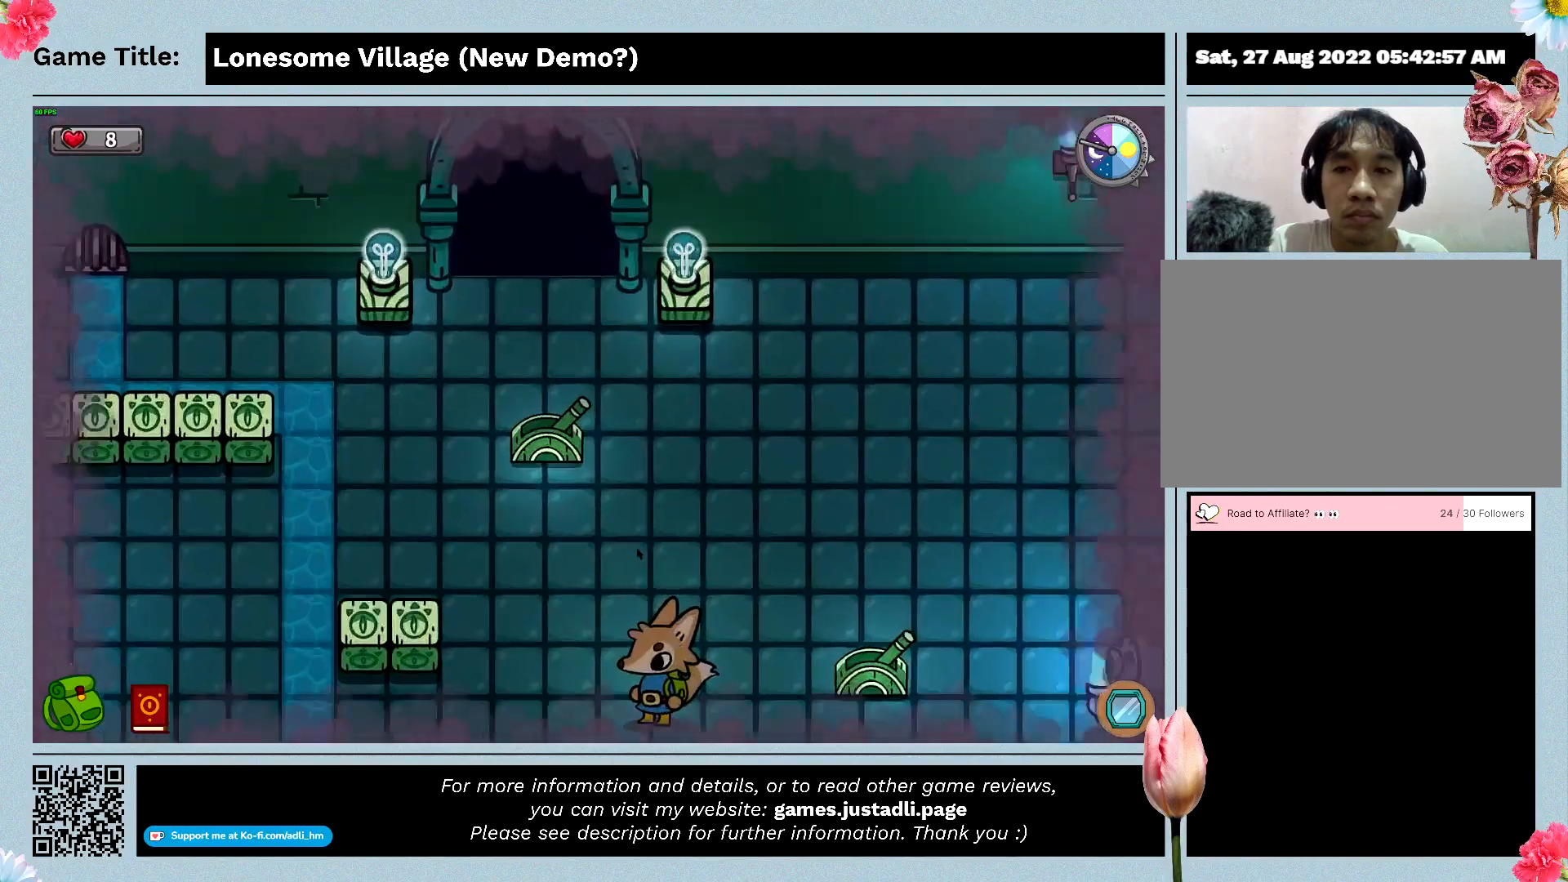
{"keys": ["w"], "mouse": [], "events": [[66, "a", "up"]]}
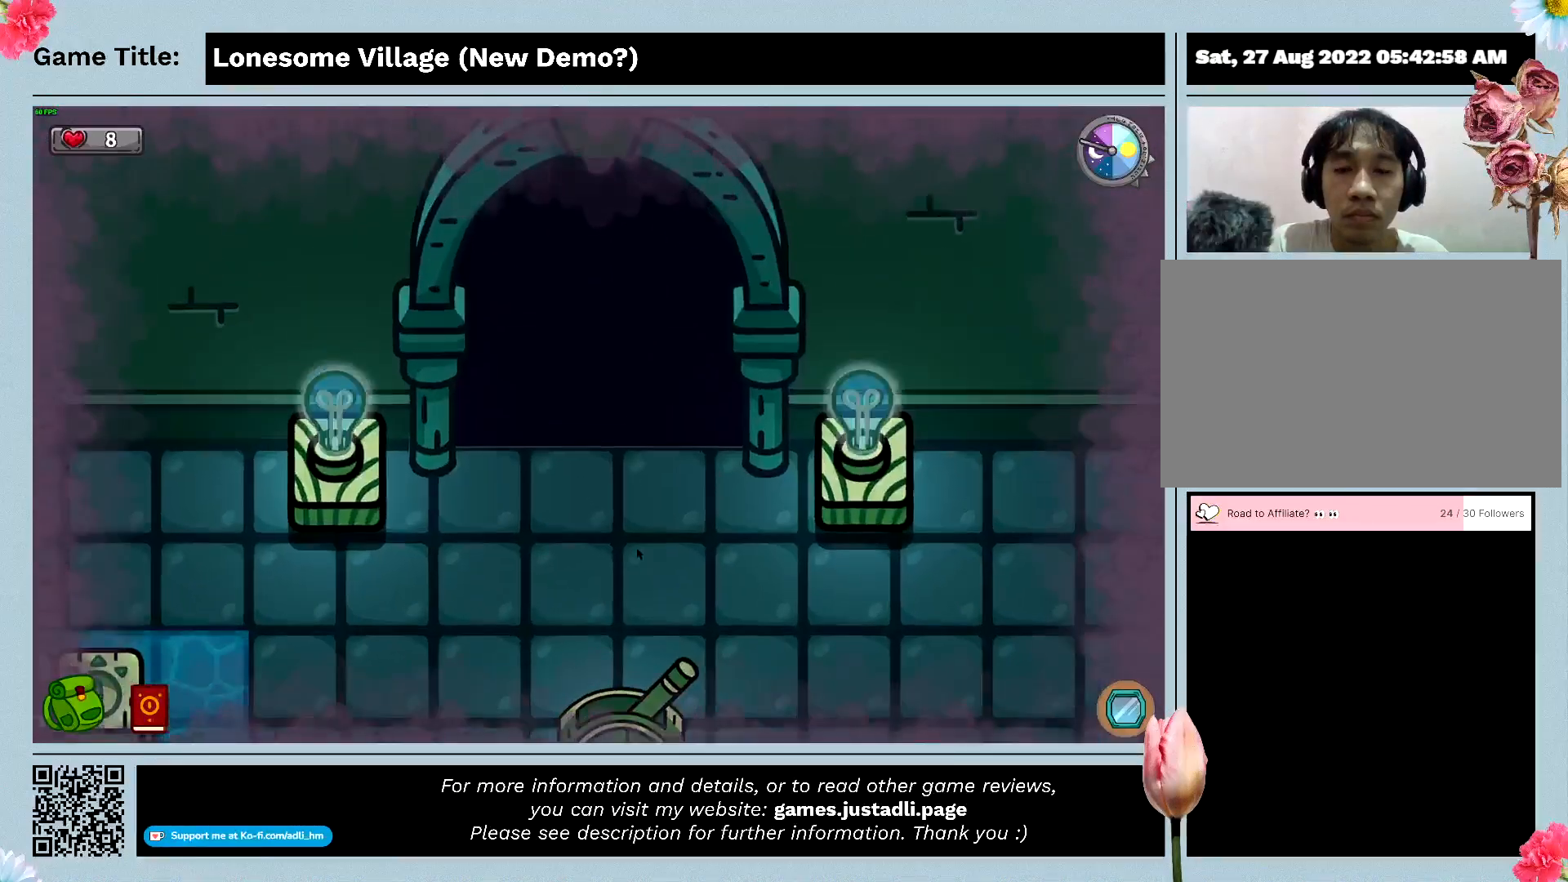
{"keys": [], "mouse": [], "events": [[100, "w", "up"]]}
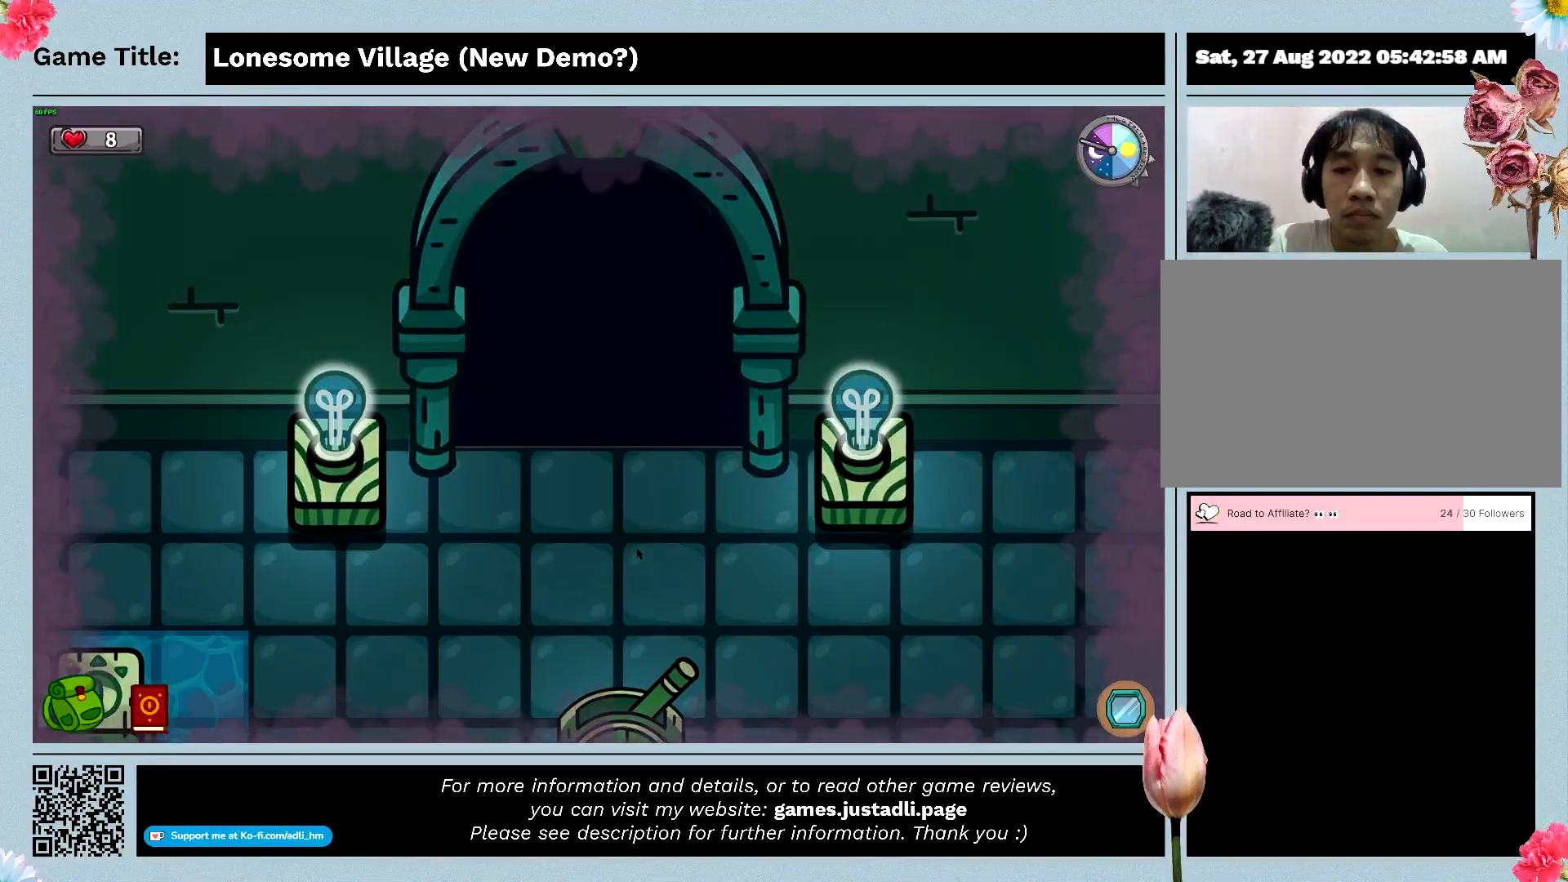
{"keys": [], "mouse": [], "events": []}
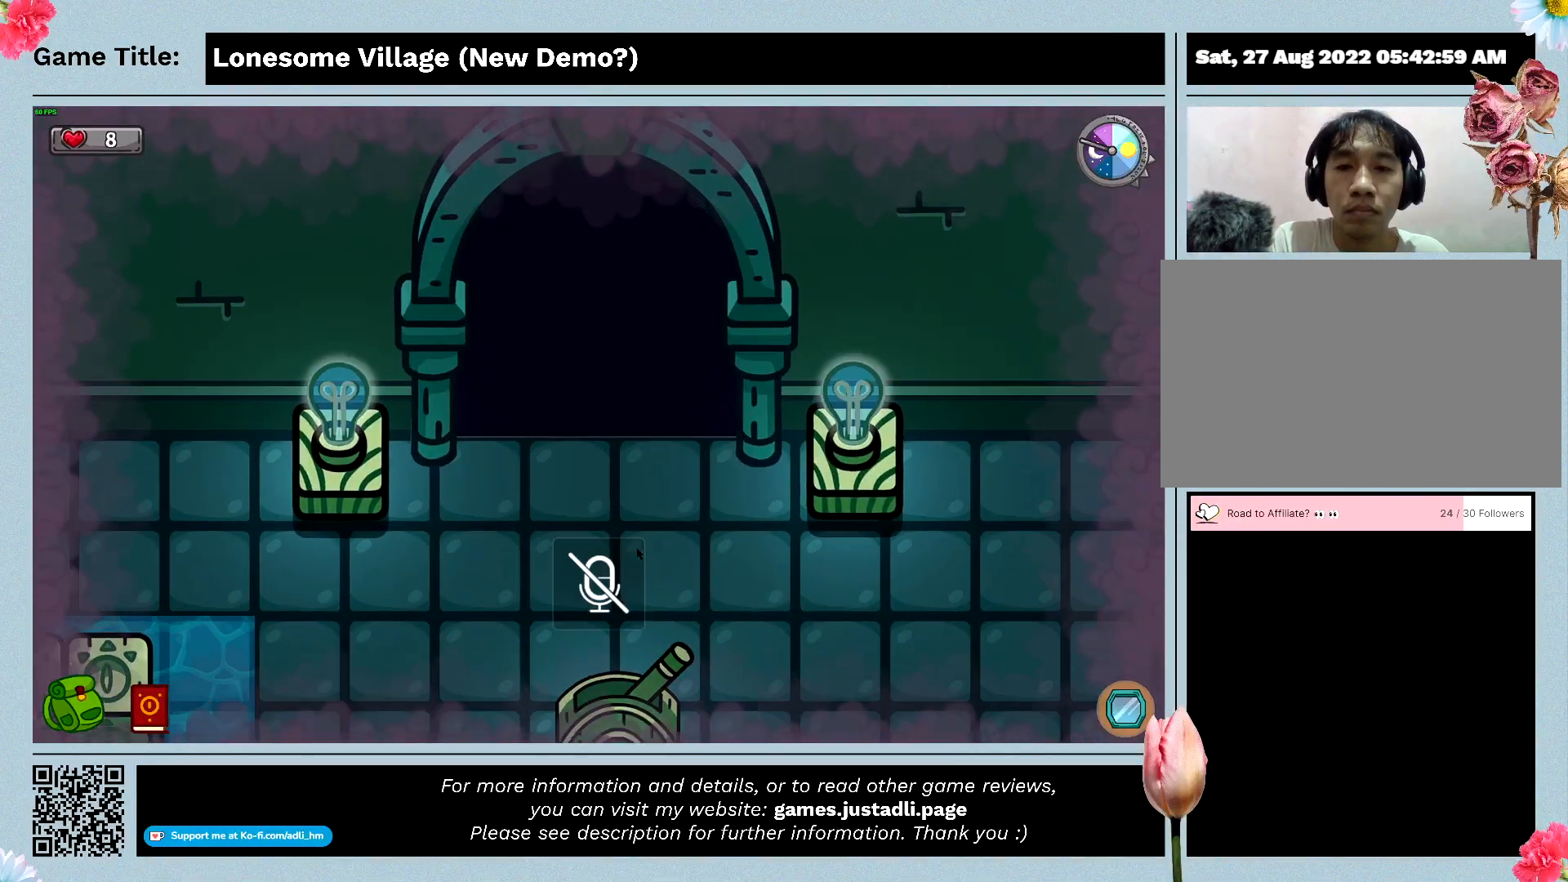
{"keys": [], "mouse": [], "events": []}
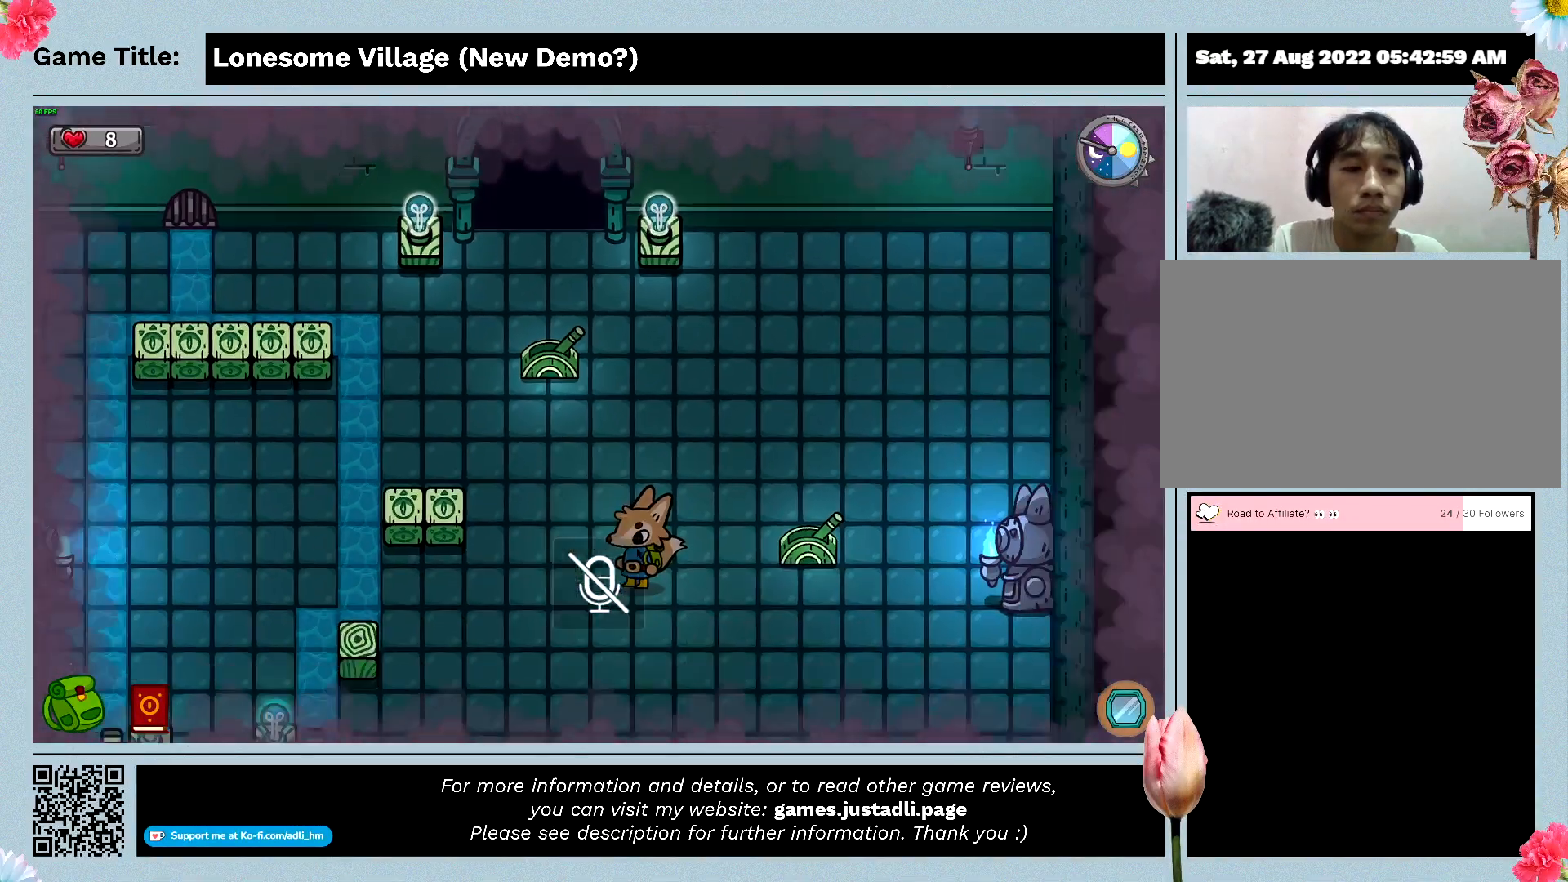
{"keys": [], "mouse": [], "events": []}
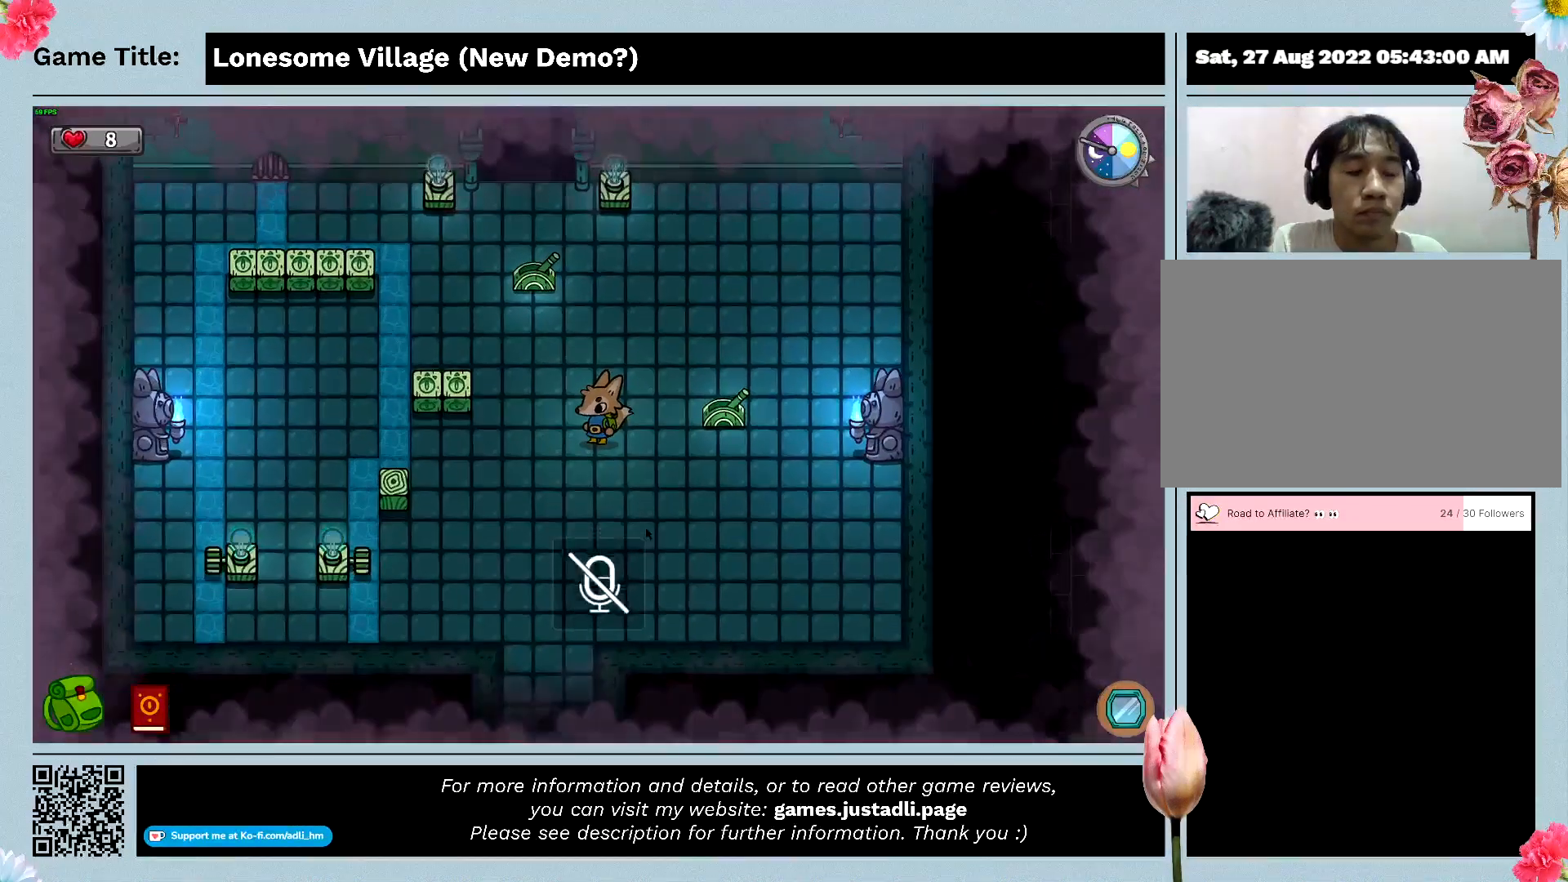
{"keys": ["a", "w"], "mouse": [], "events": [[100, "a", "down"], [500, "w", "down"]]}
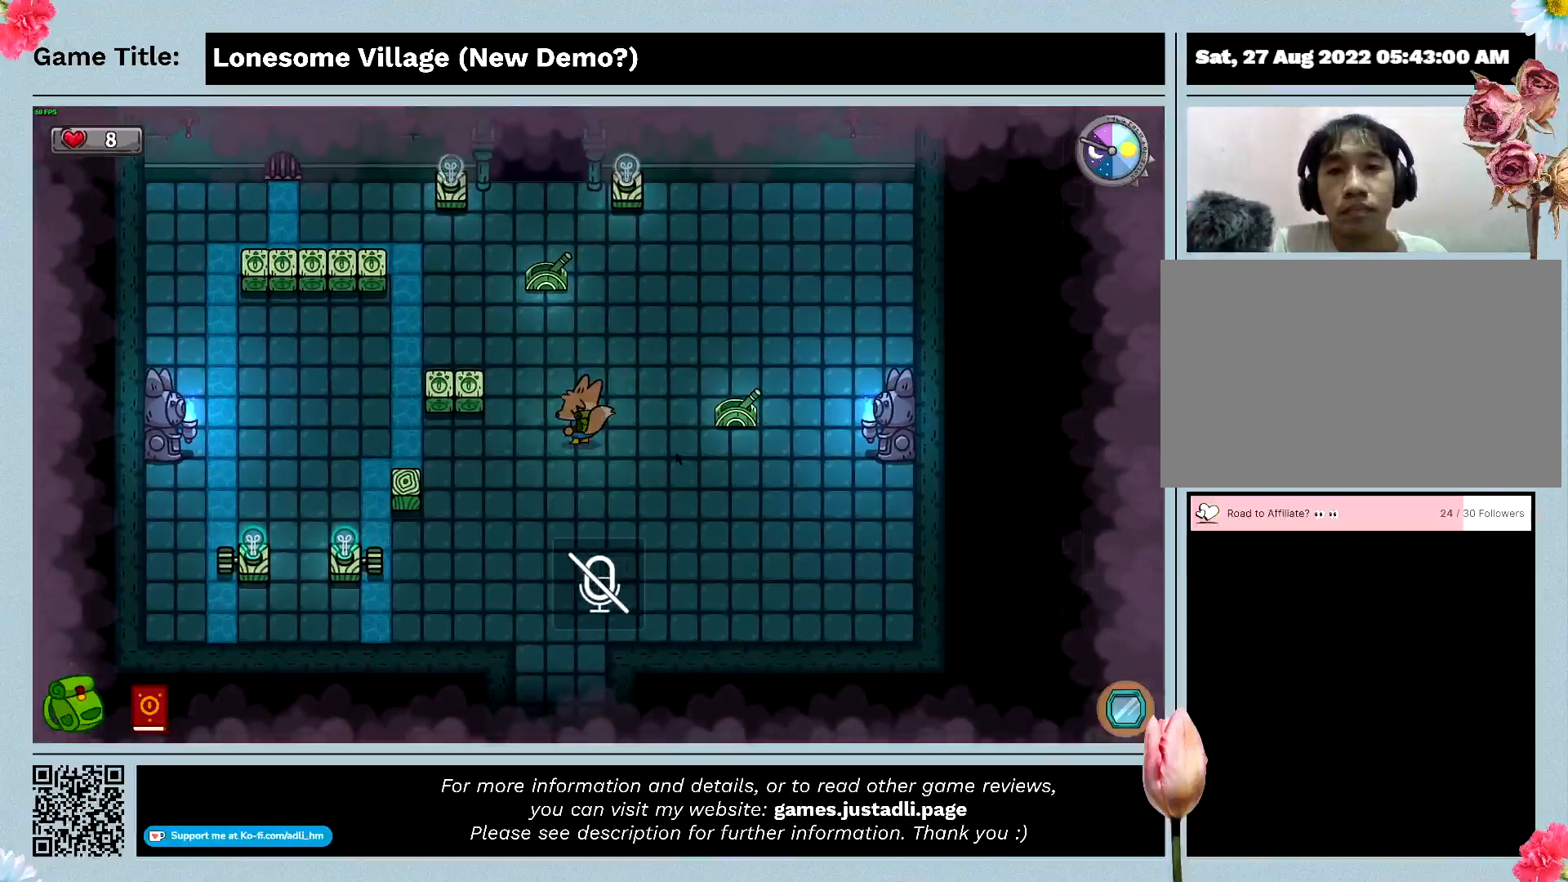
{"keys": ["d", "w"], "mouse": [], "events": [[66, "a", "up"], [266, "d", "down"]]}
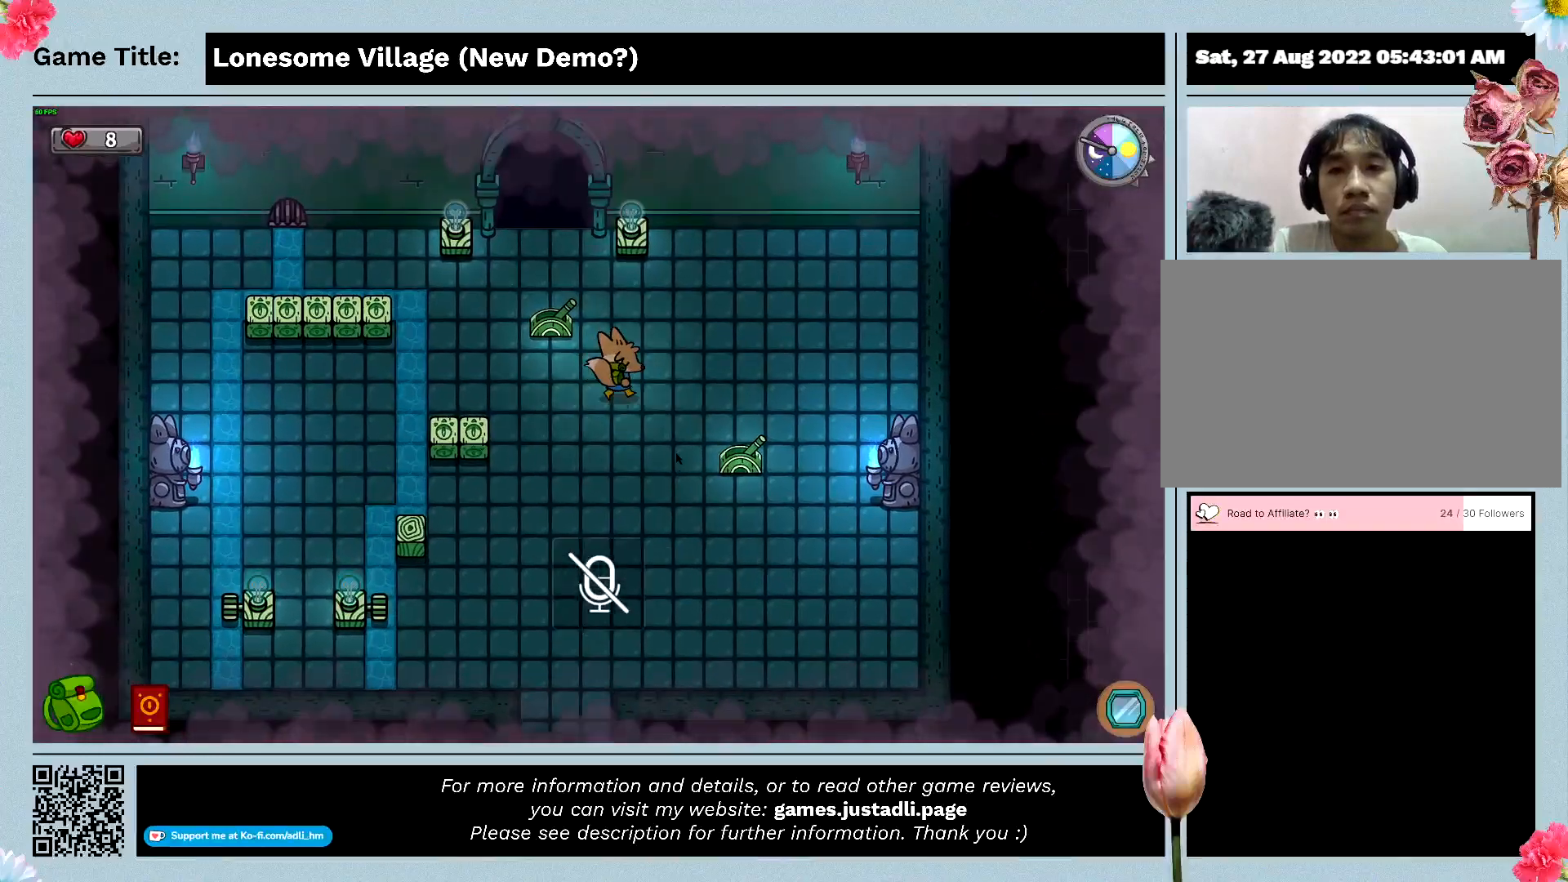
{"keys": ["a", "w"], "mouse": [], "events": [[300, "a", "down"], [433, "d", "up"]]}
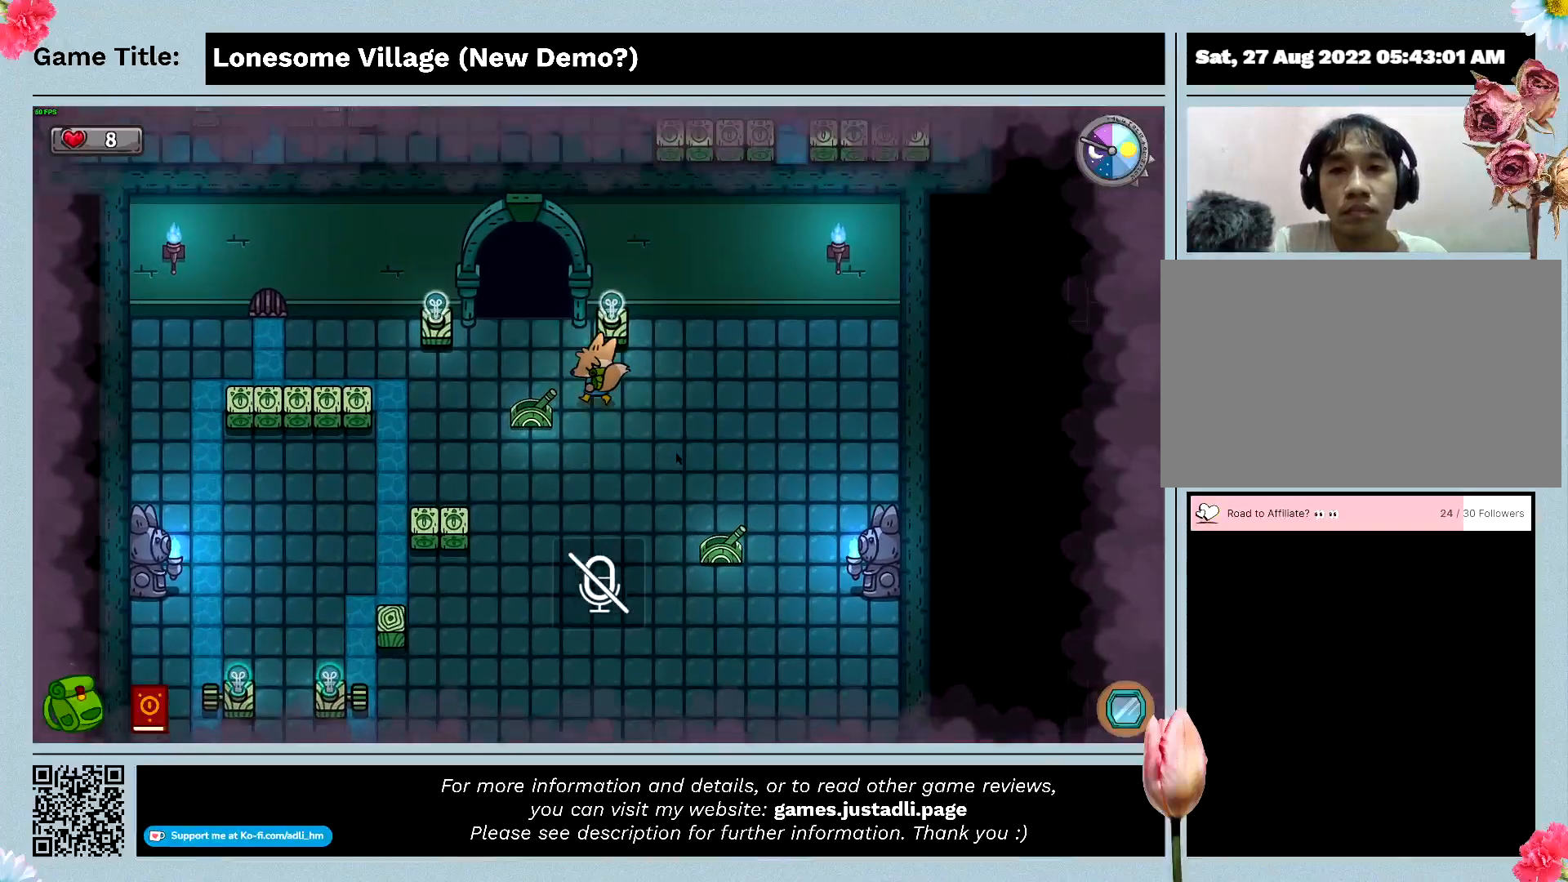
{"keys": ["a", "w"], "mouse": [], "events": []}
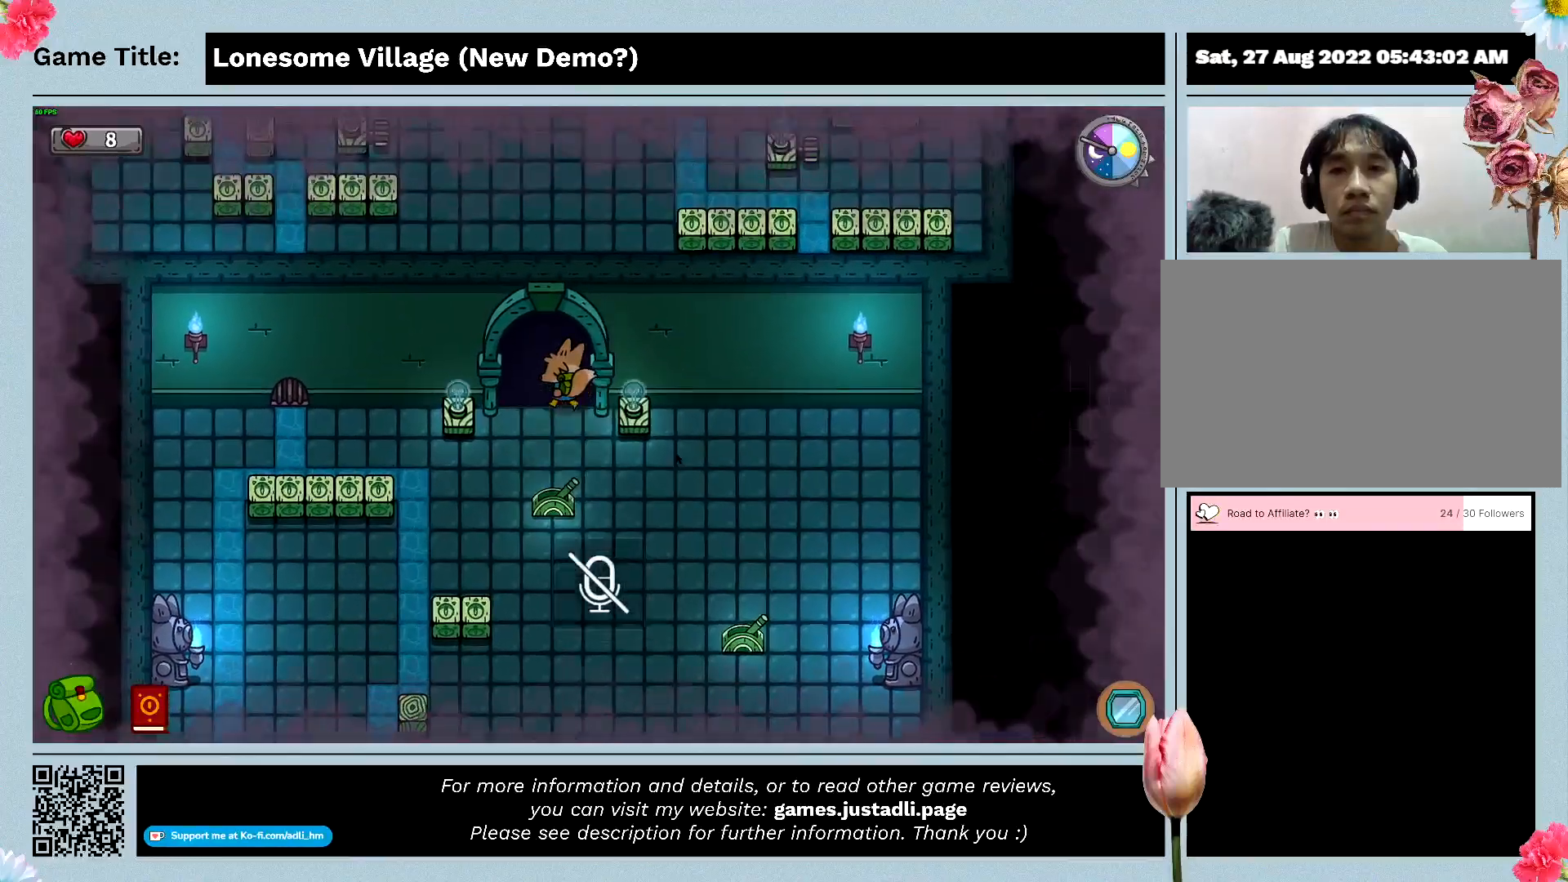
{"keys": ["w"], "mouse": [], "events": [[166, "a", "up"]]}
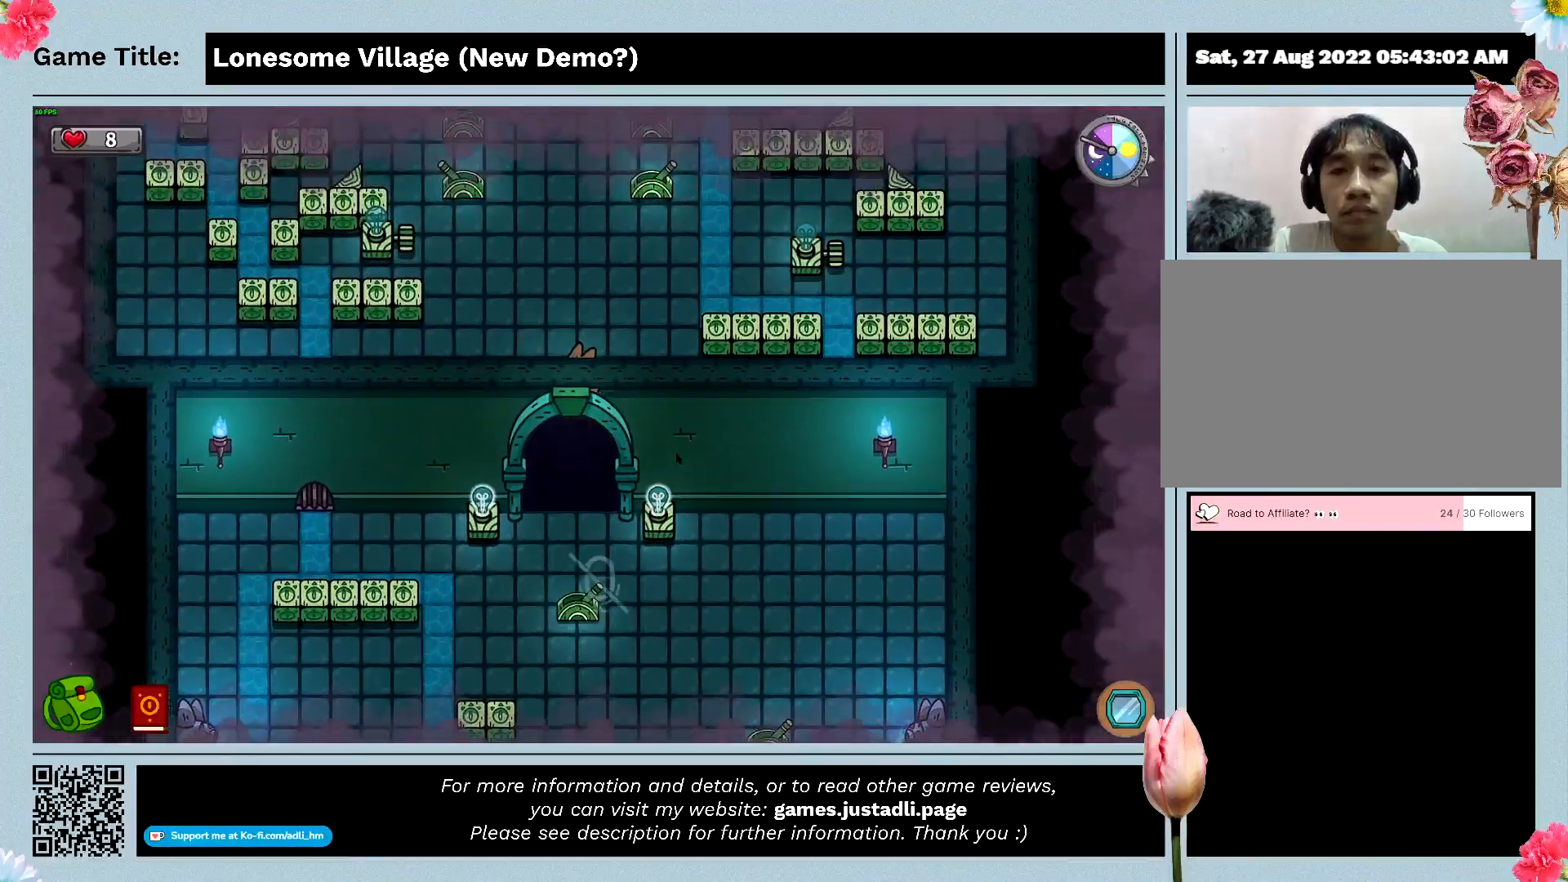
{"keys": ["w"], "mouse": [], "events": []}
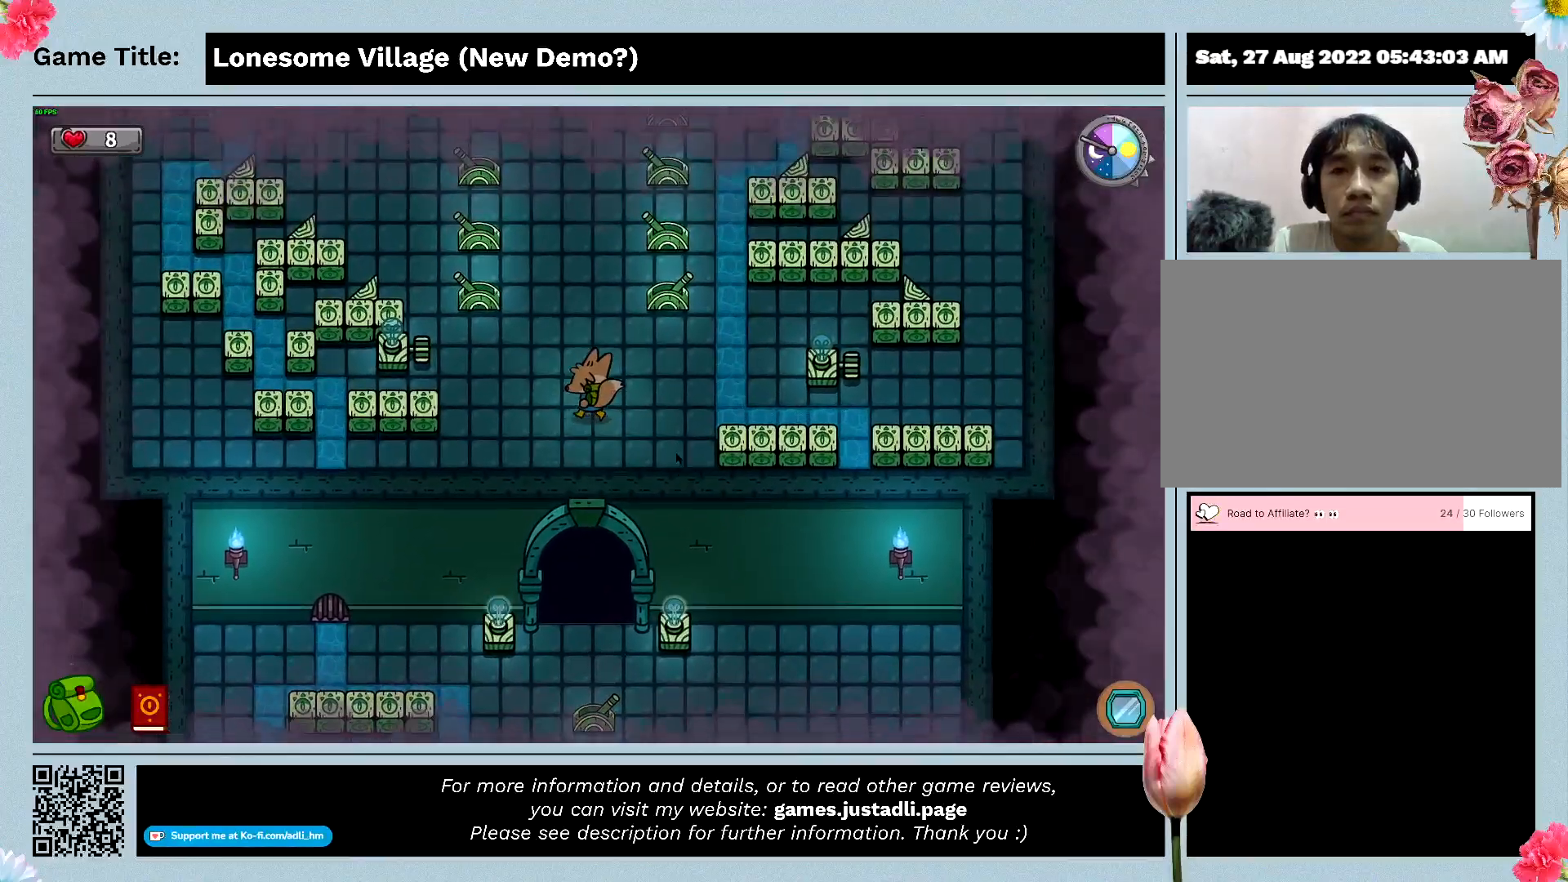
{"keys": ["a", "w"], "mouse": [], "events": [[433, "a", "down"]]}
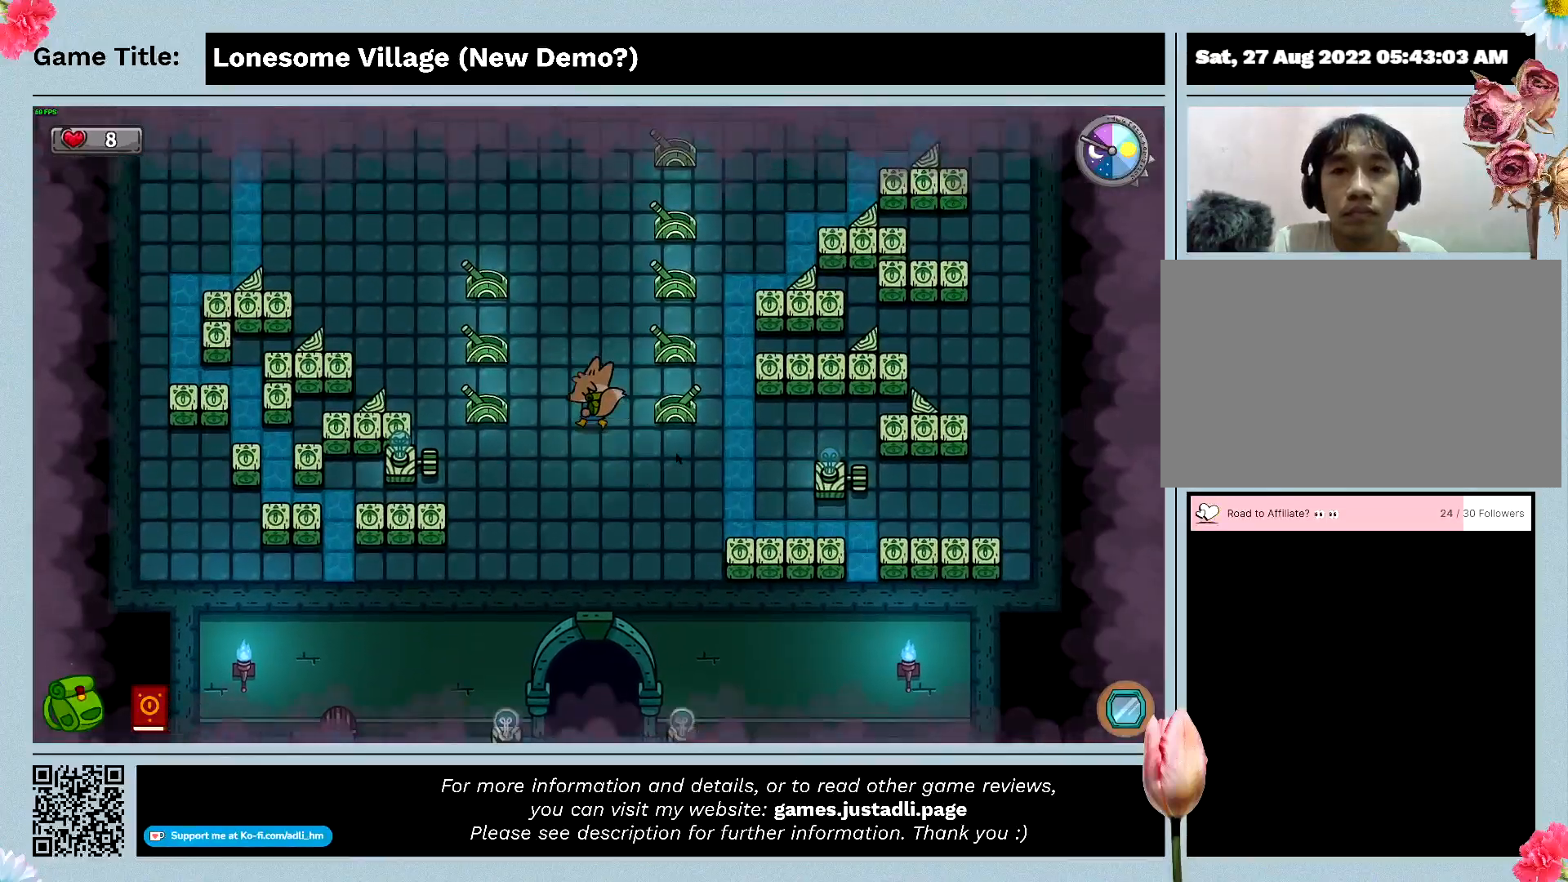
{"keys": ["a"], "mouse": [], "events": [[266, "w", "up"]]}
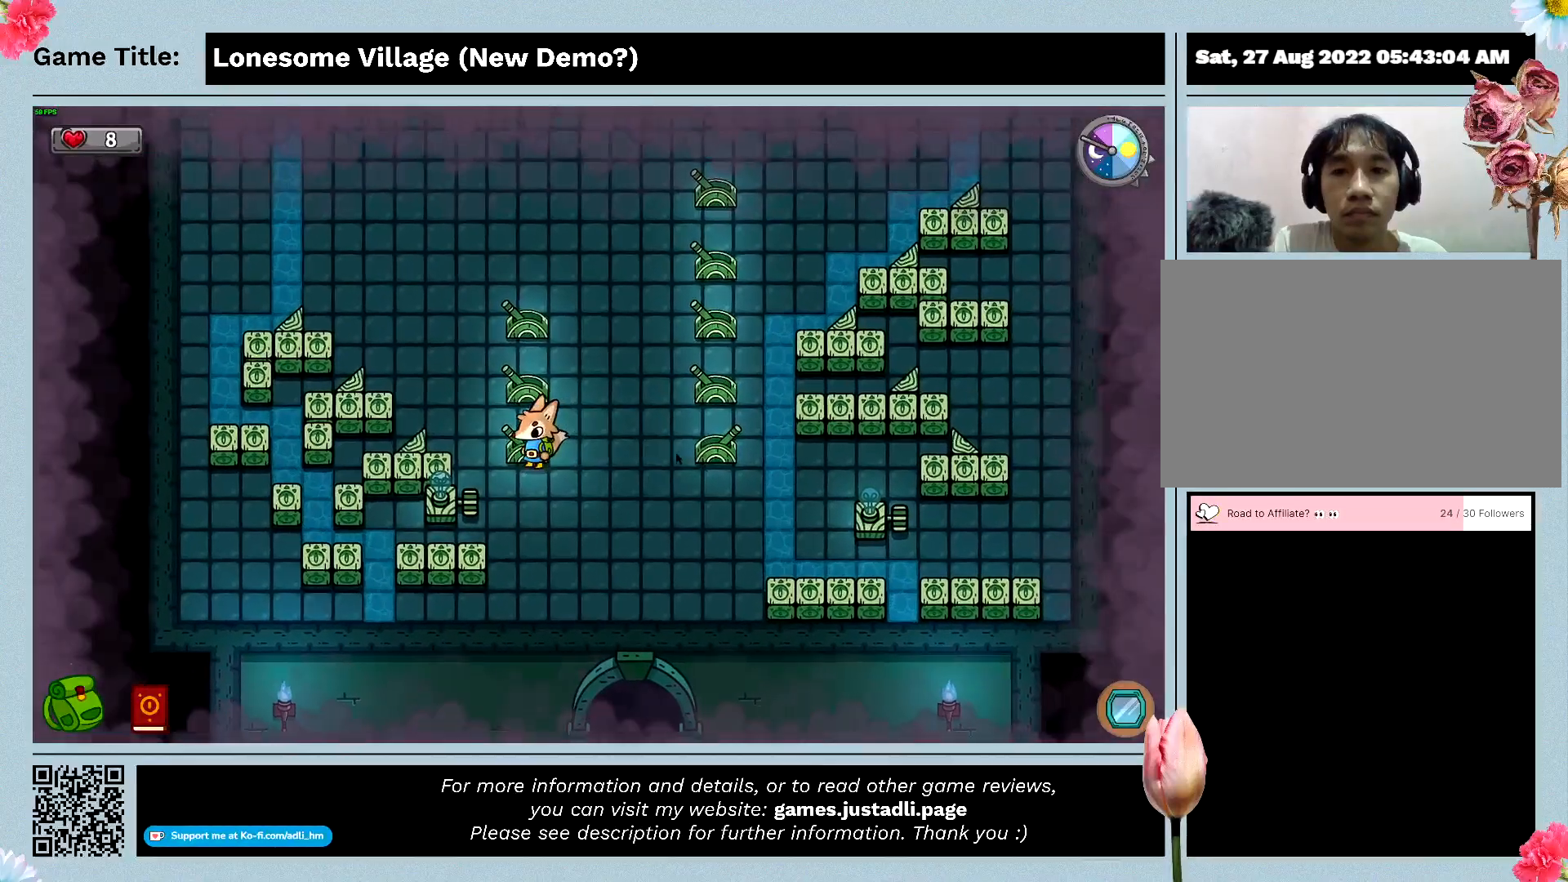
{"keys": ["space"], "mouse": [], "events": [[200, "space", "down"], [266, "a", "up"]]}
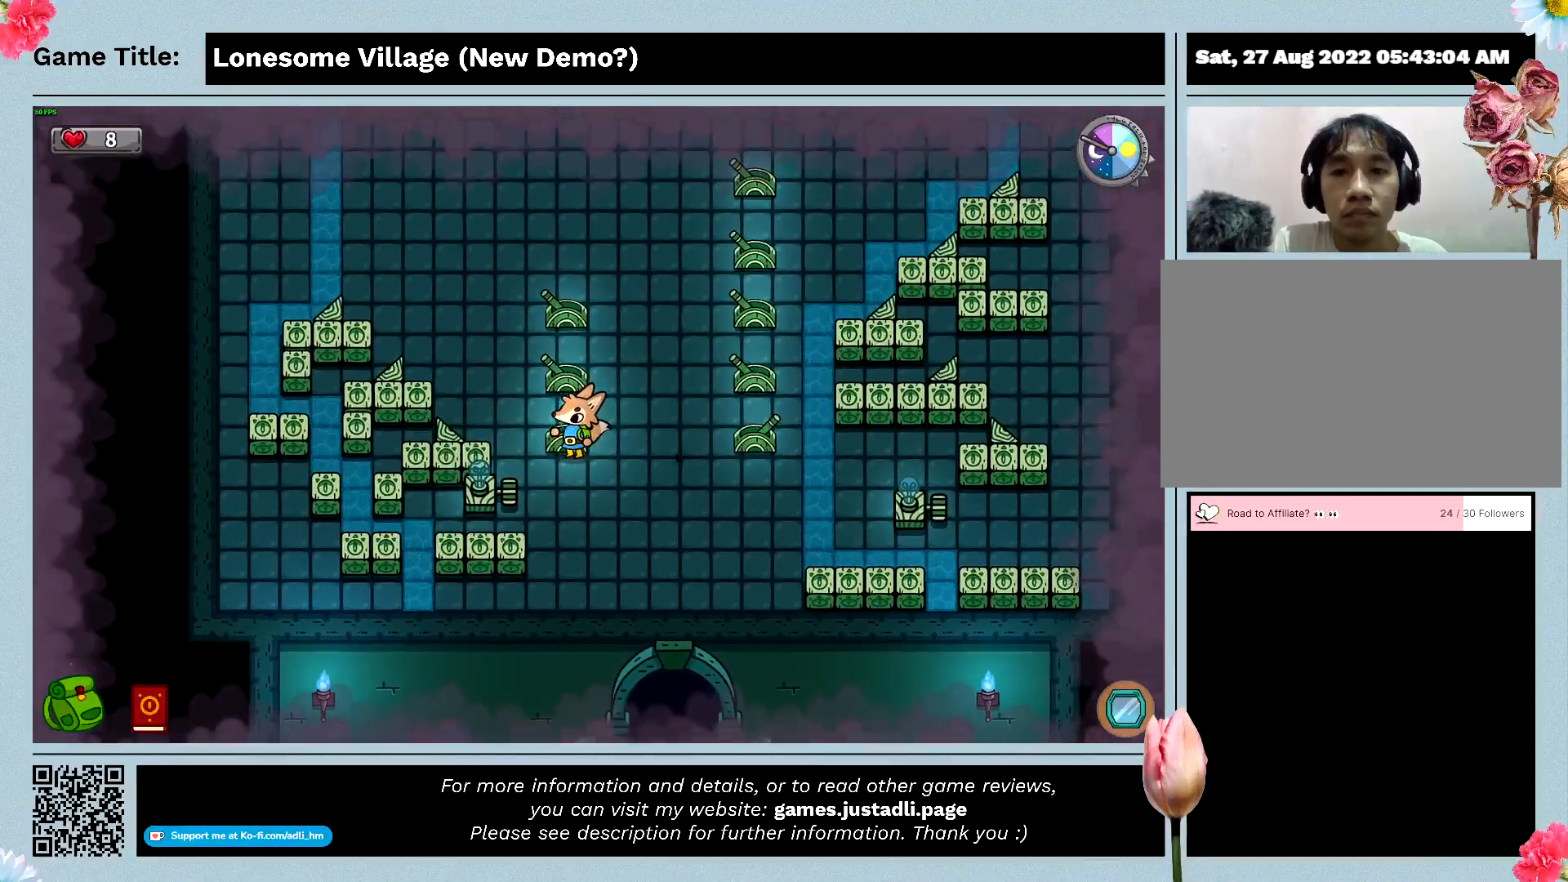
{"keys": ["w"], "mouse": [], "events": [[100, "space", "up"], [500, "w", "down"]]}
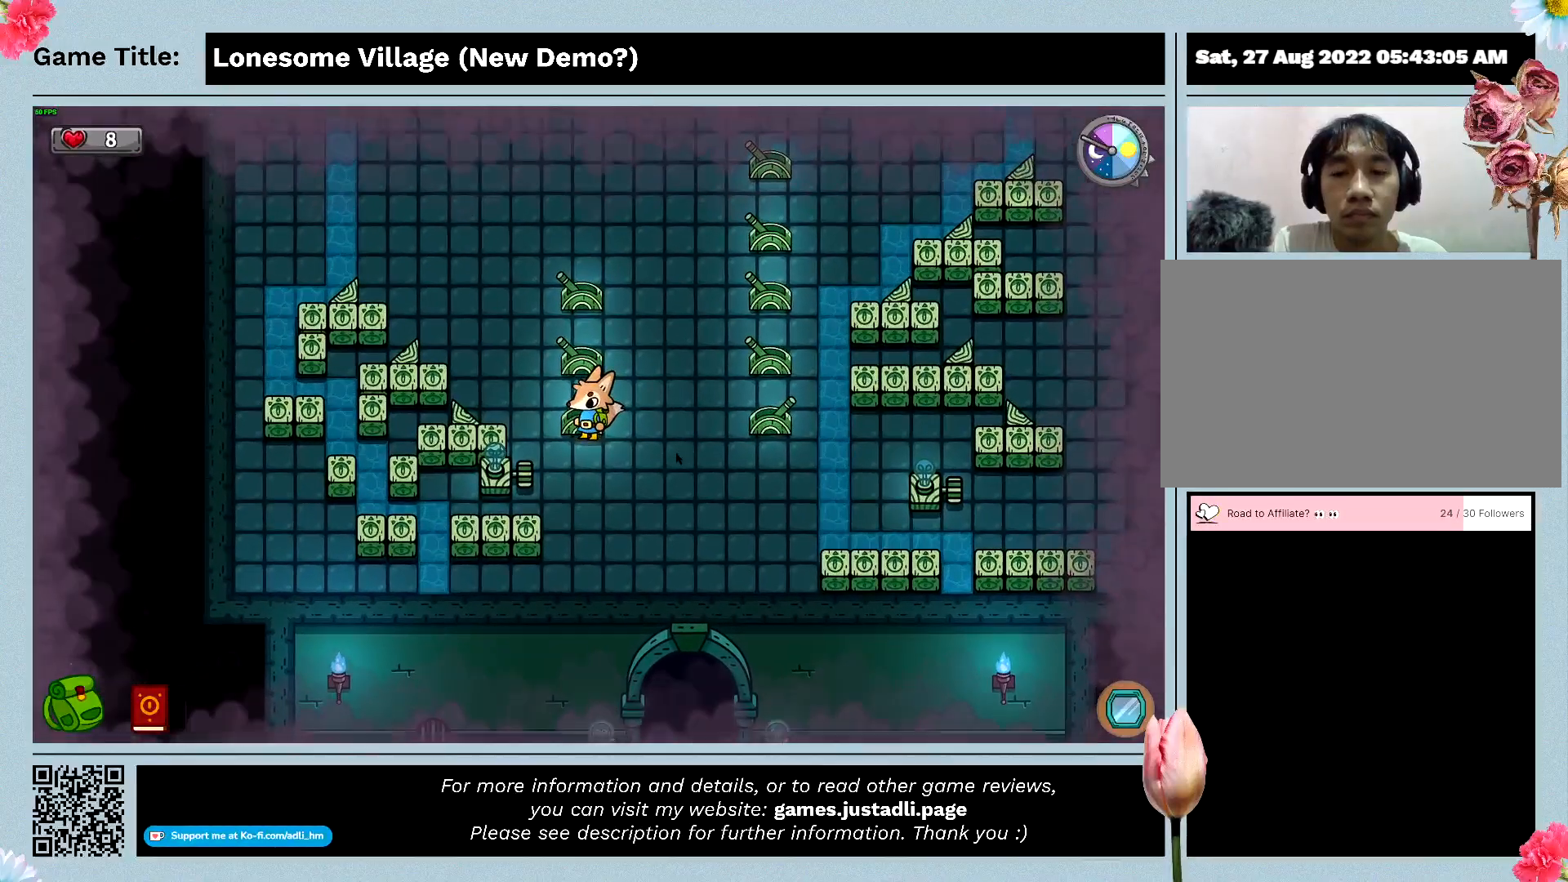
{"keys": ["d", "w"], "mouse": [], "events": [[333, "d", "down"]]}
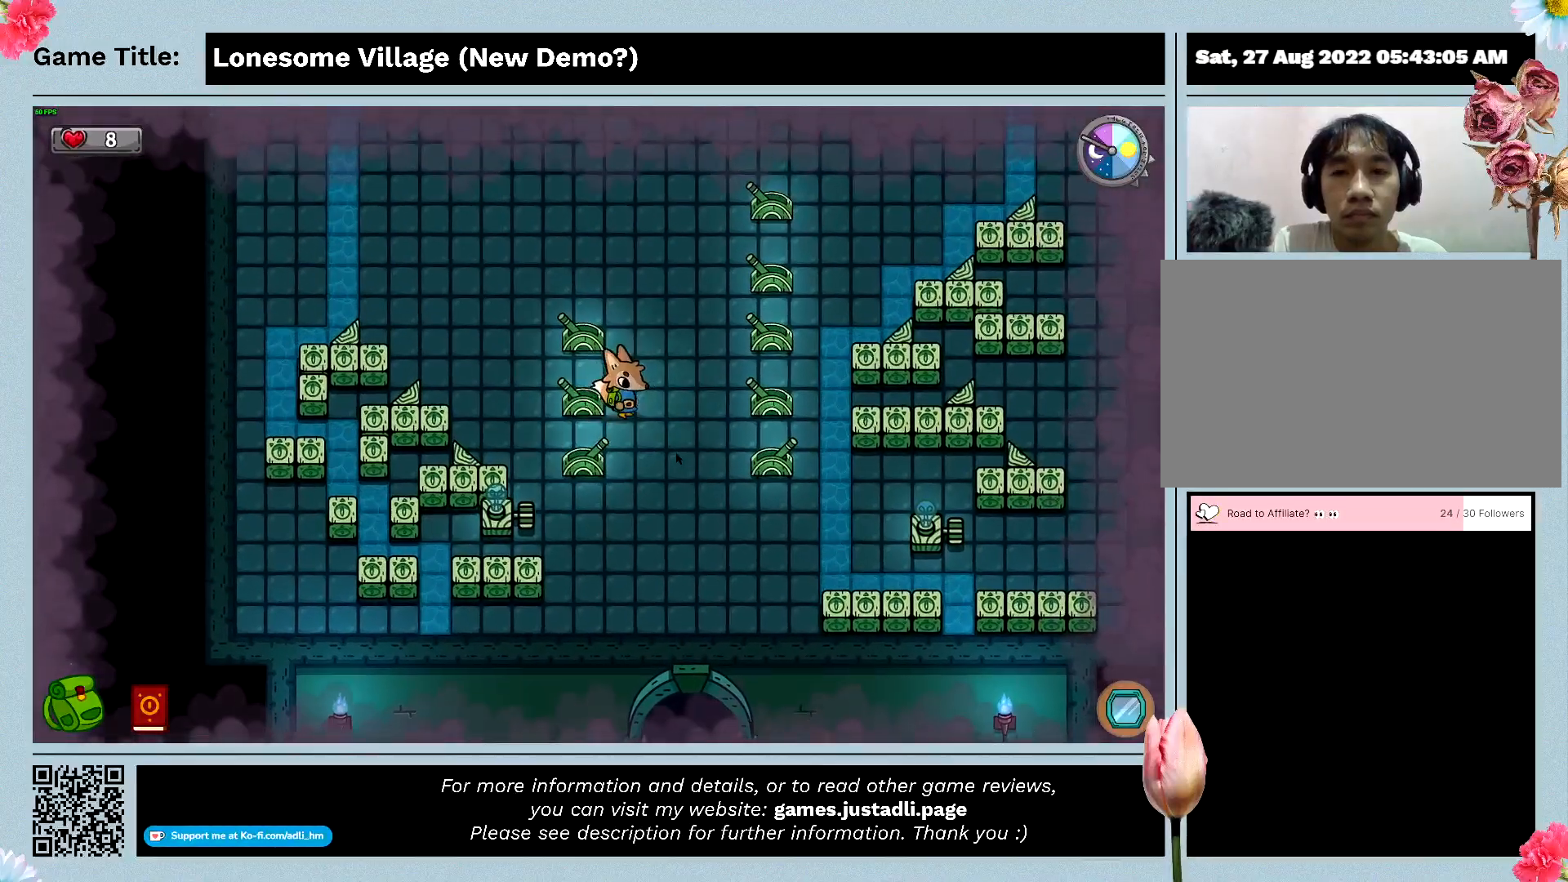
{"keys": ["a"], "mouse": [], "events": [[100, "w", "up"], [400, "d", "up"], [466, "a", "down"]]}
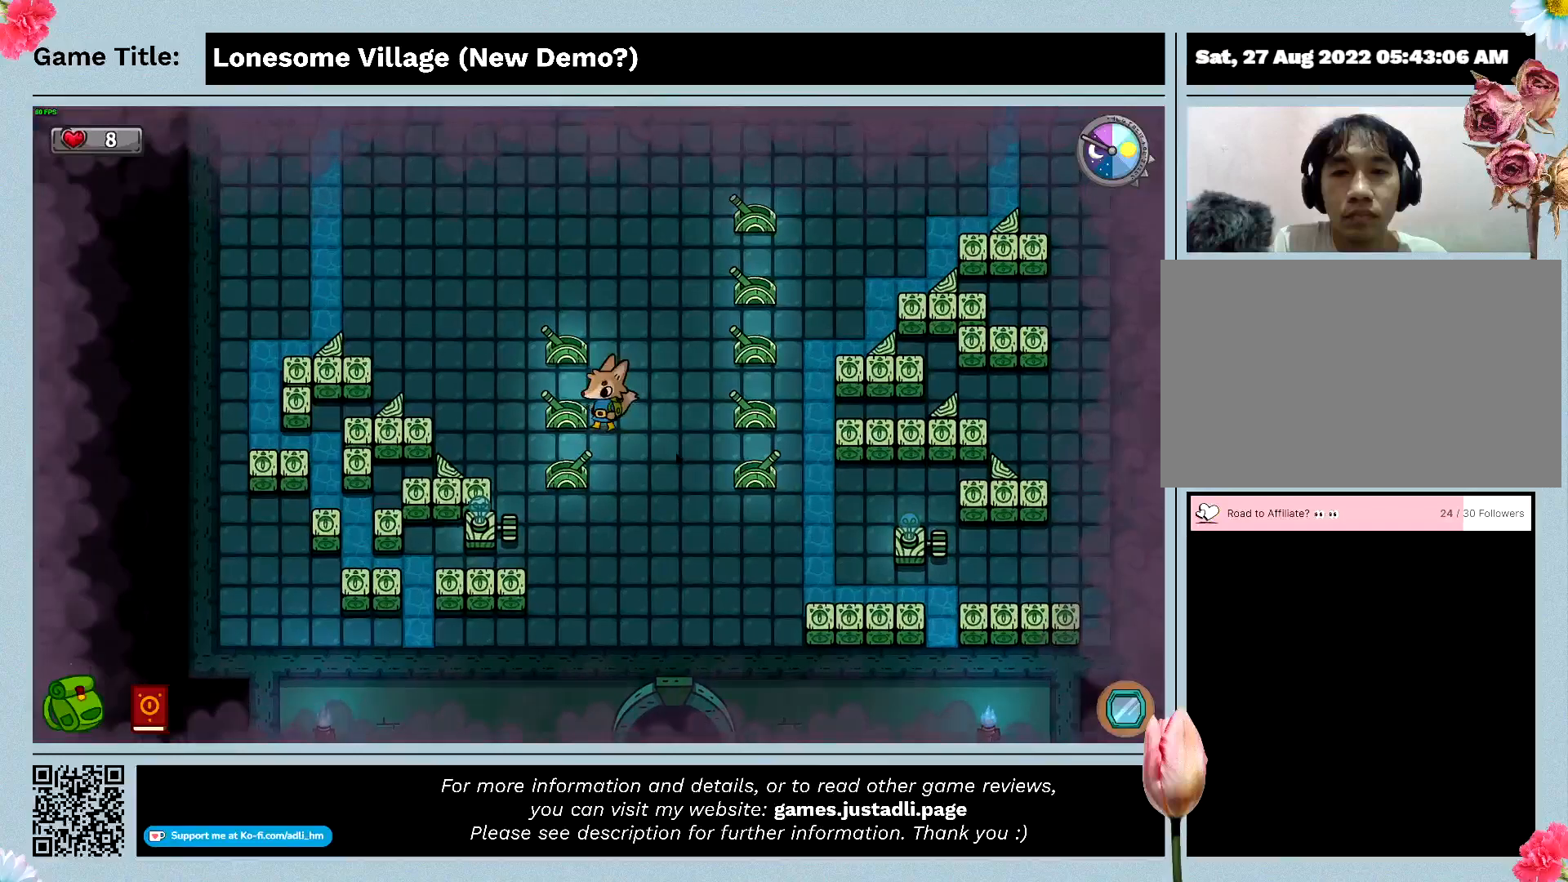
{"keys": ["space"], "mouse": [], "events": [[400, "a", "up"], [400, "space", "down"]]}
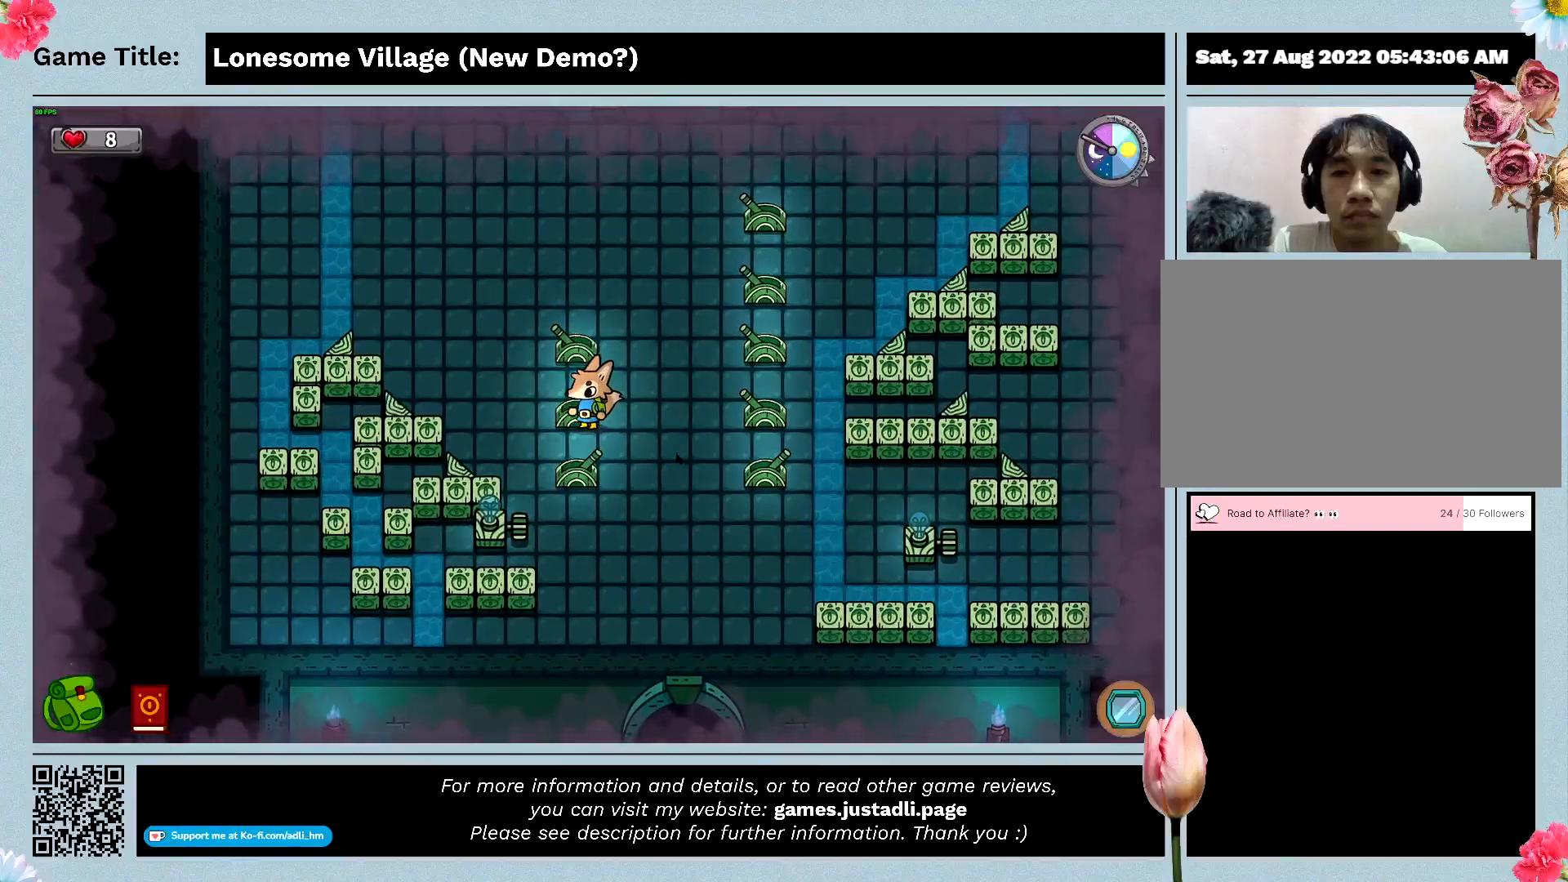
{"keys": [], "mouse": [], "events": [[300, "space", "up"]]}
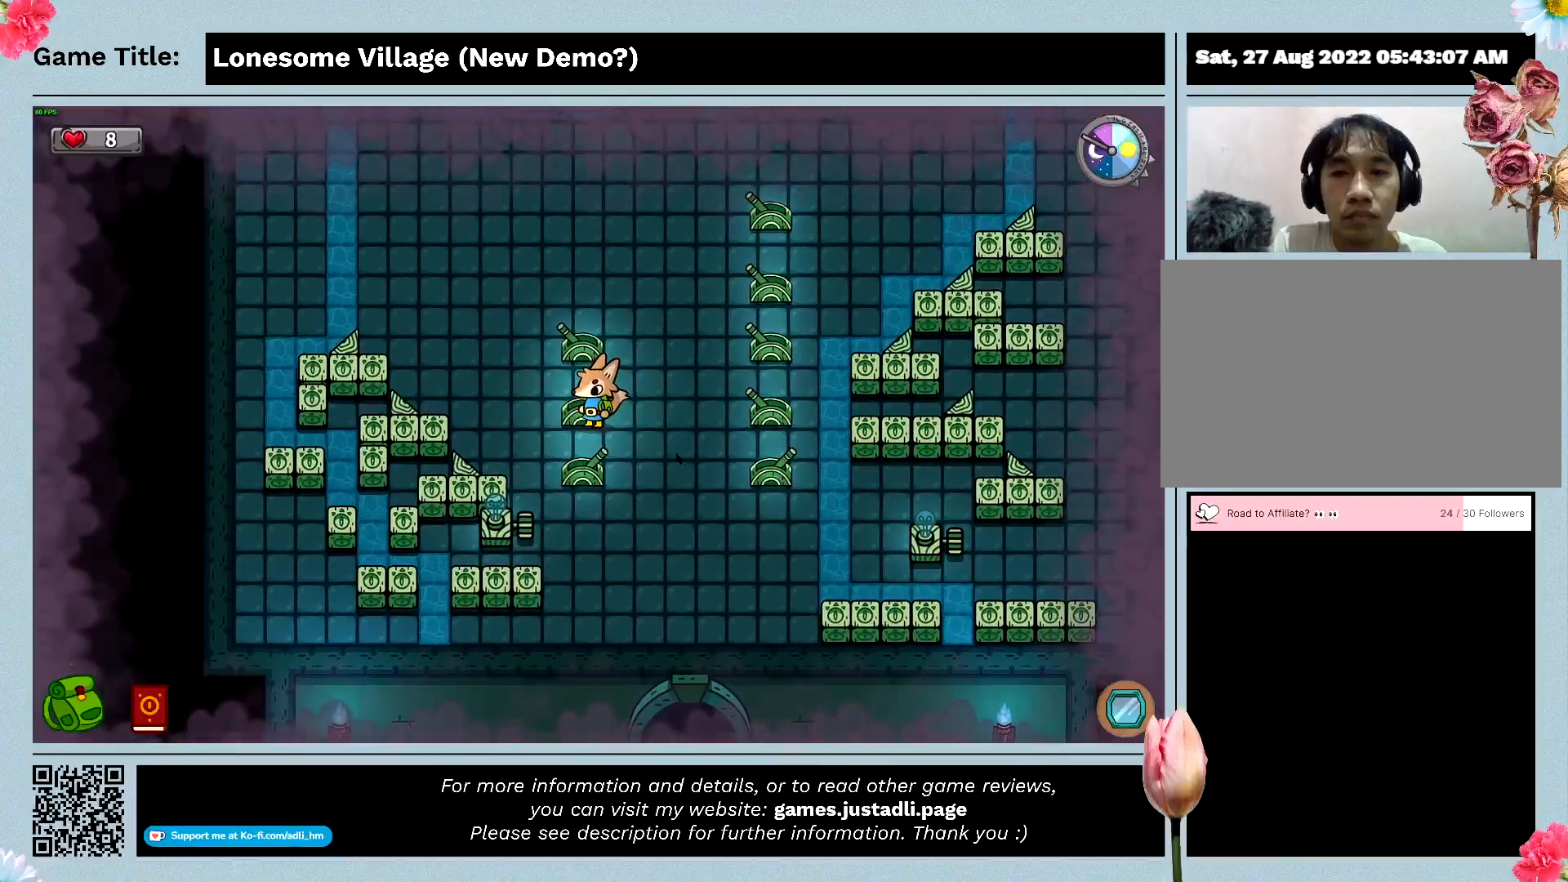
{"keys": ["space", "w"], "mouse": [], "events": [[66, "w", "down"], [466, "space", "down"]]}
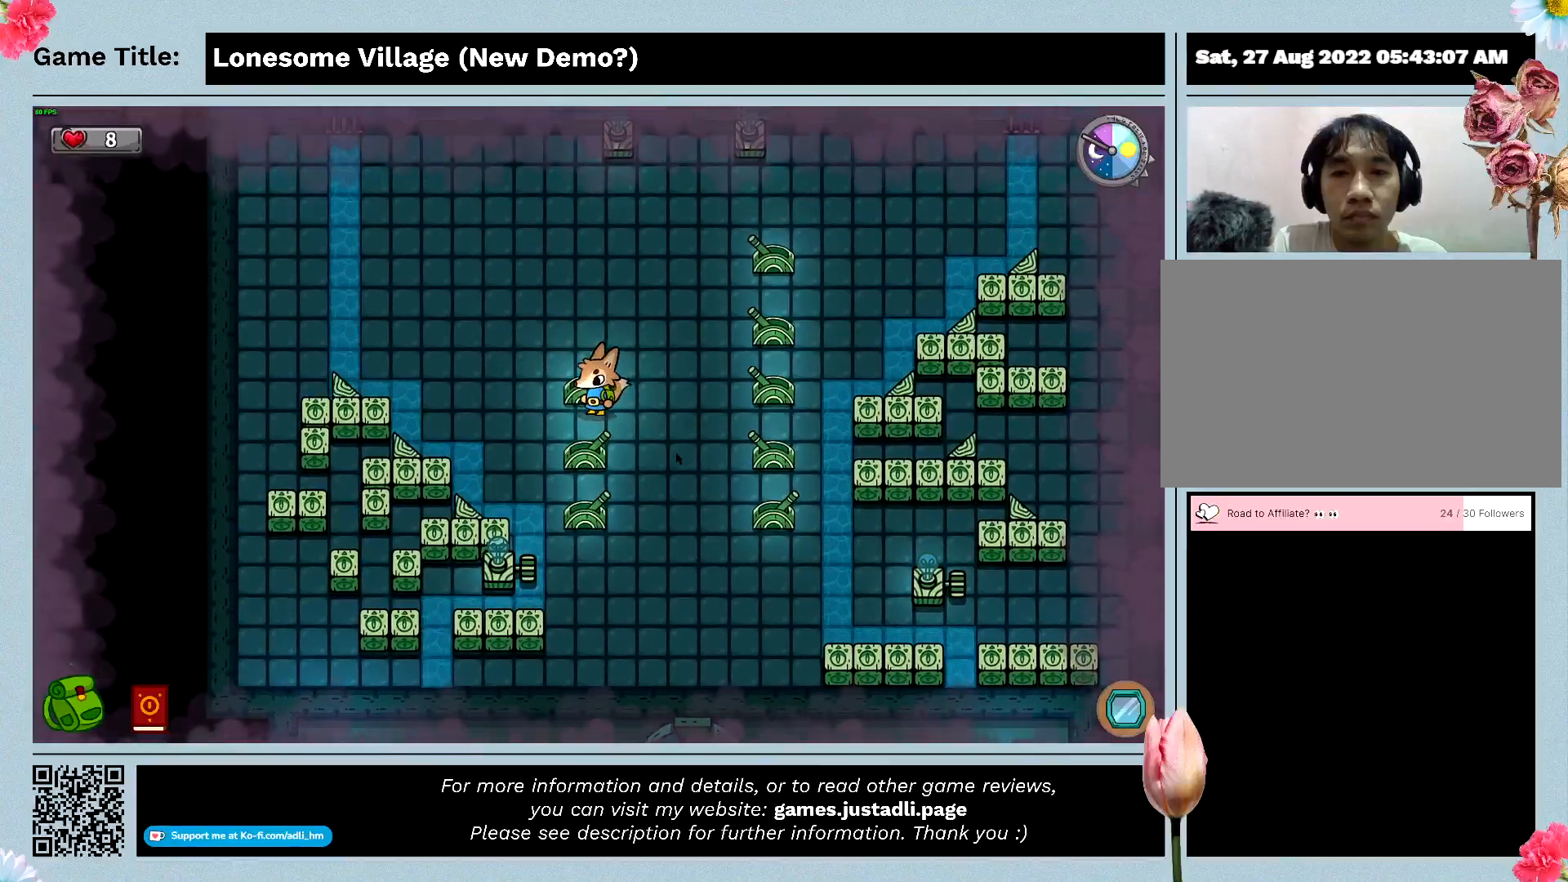
{"keys": [], "mouse": [], "events": [[100, "w", "up"], [366, "space", "up"]]}
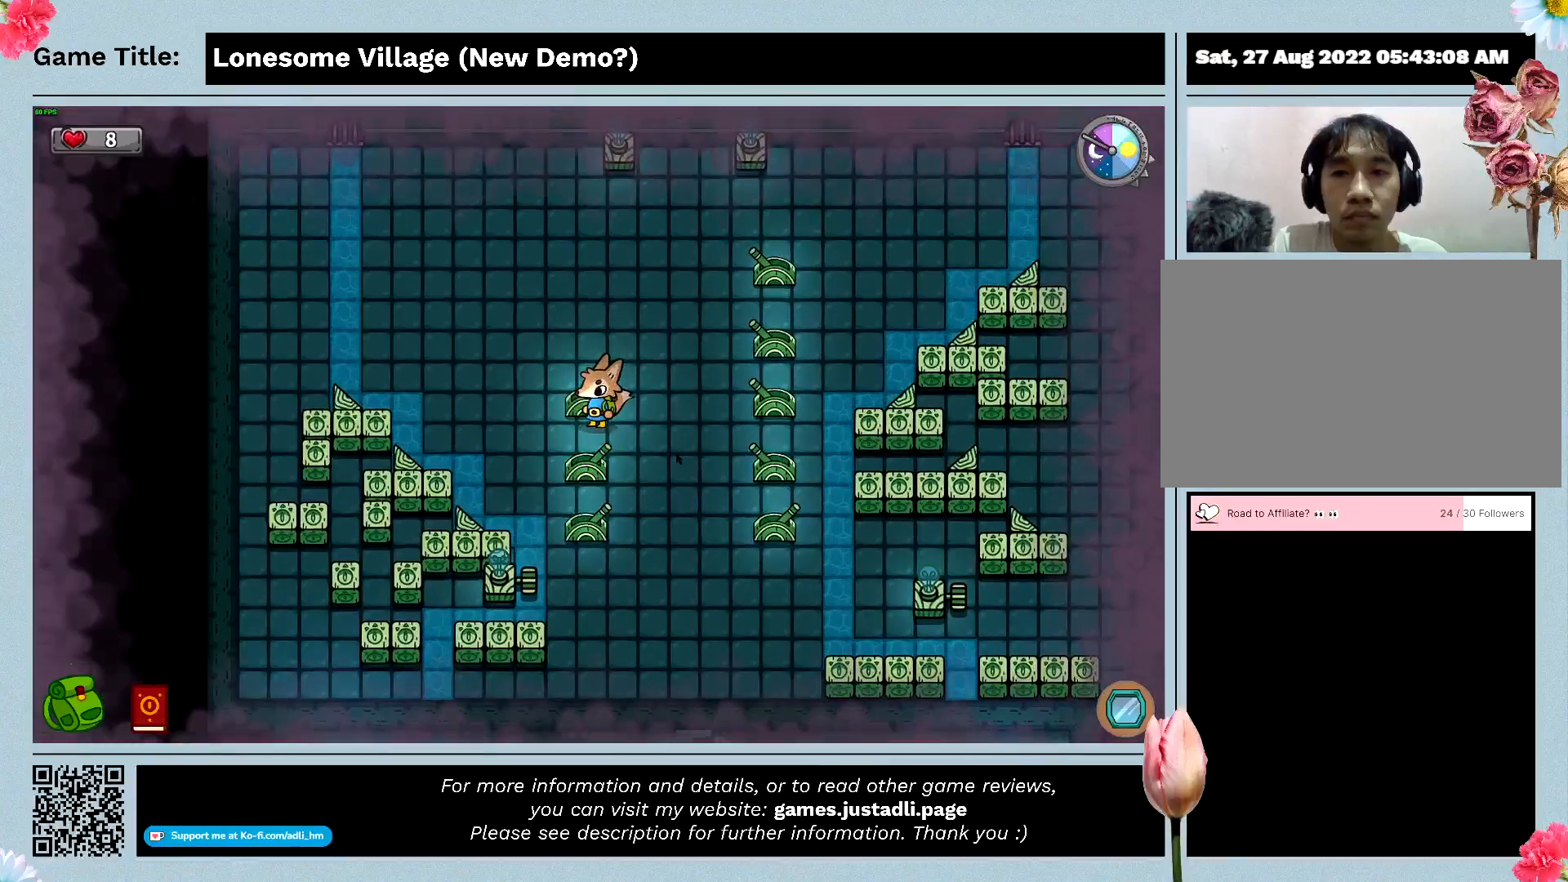
{"keys": ["s"], "mouse": [], "events": [[433, "s", "down"]]}
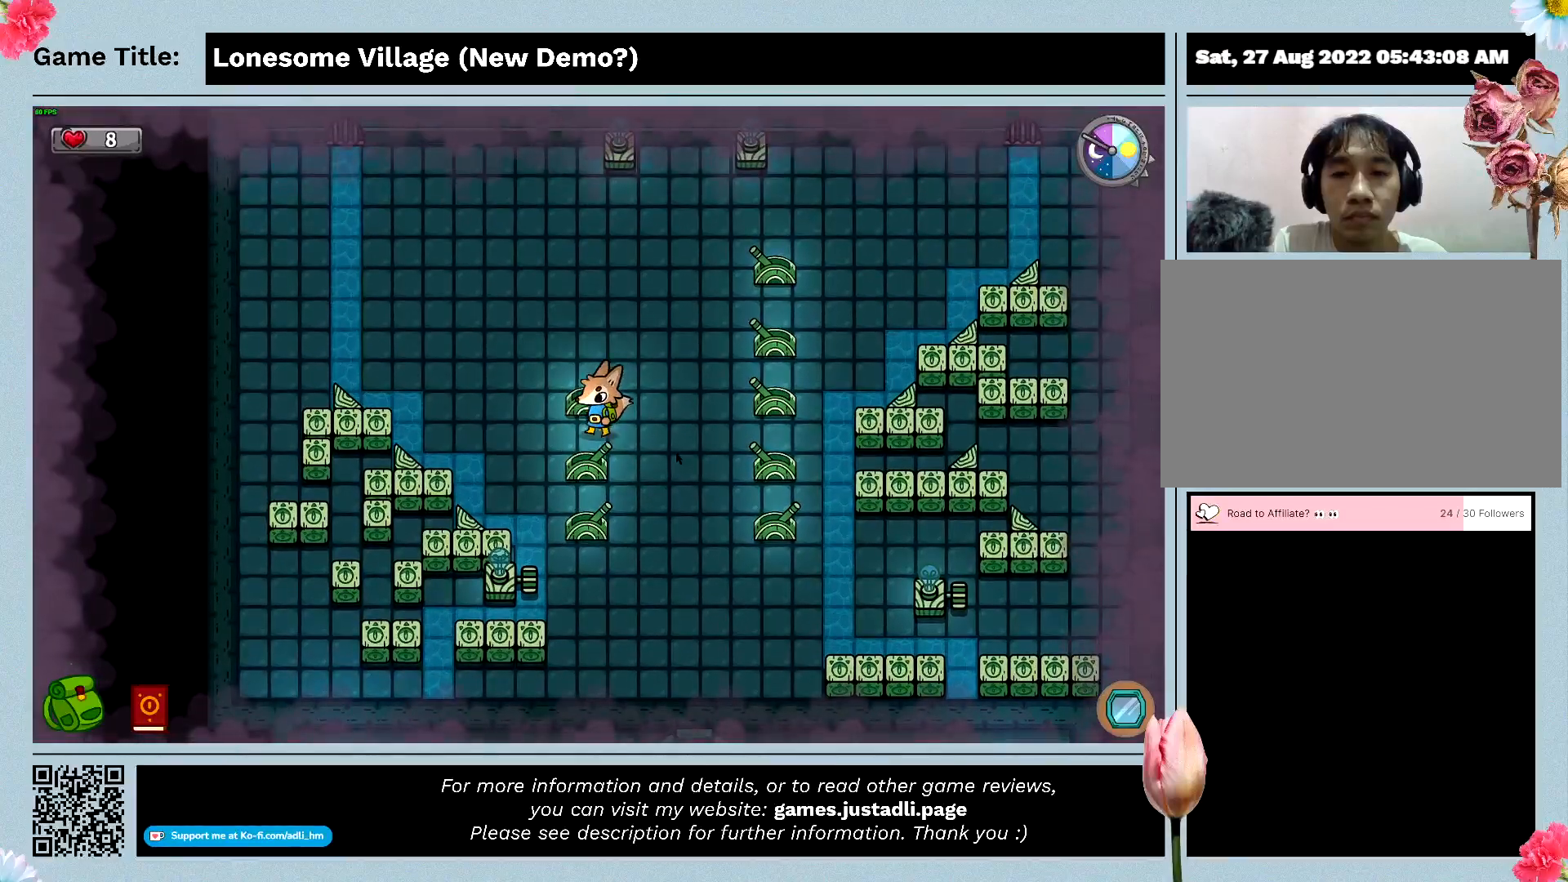
{"keys": ["d", "s"], "mouse": [], "events": [[266, "d", "down"]]}
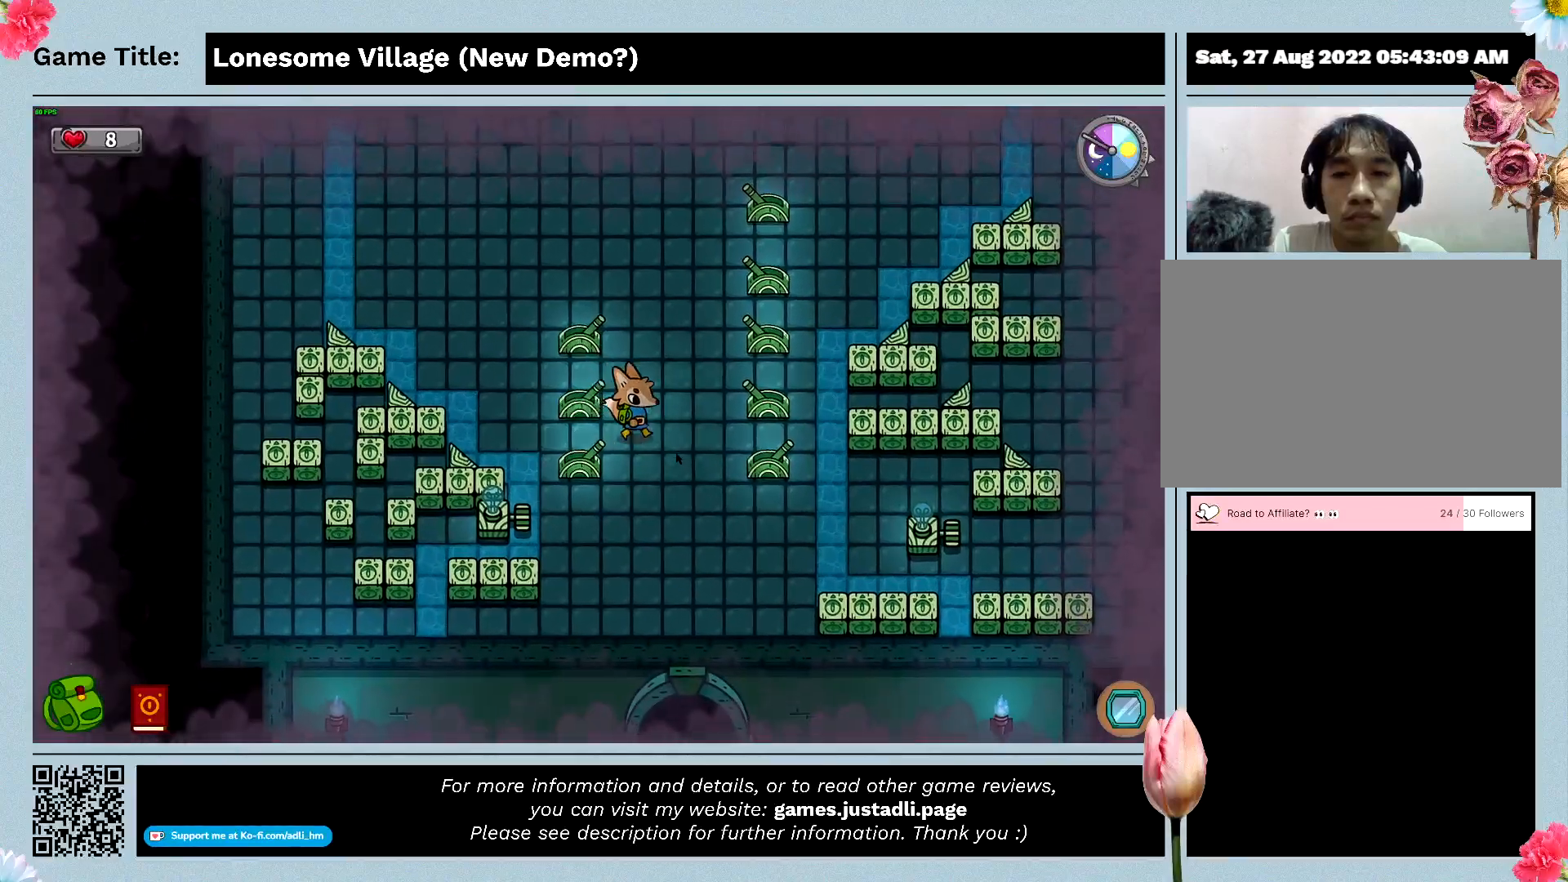
{"keys": ["d"], "mouse": [], "events": [[100, "s", "up"]]}